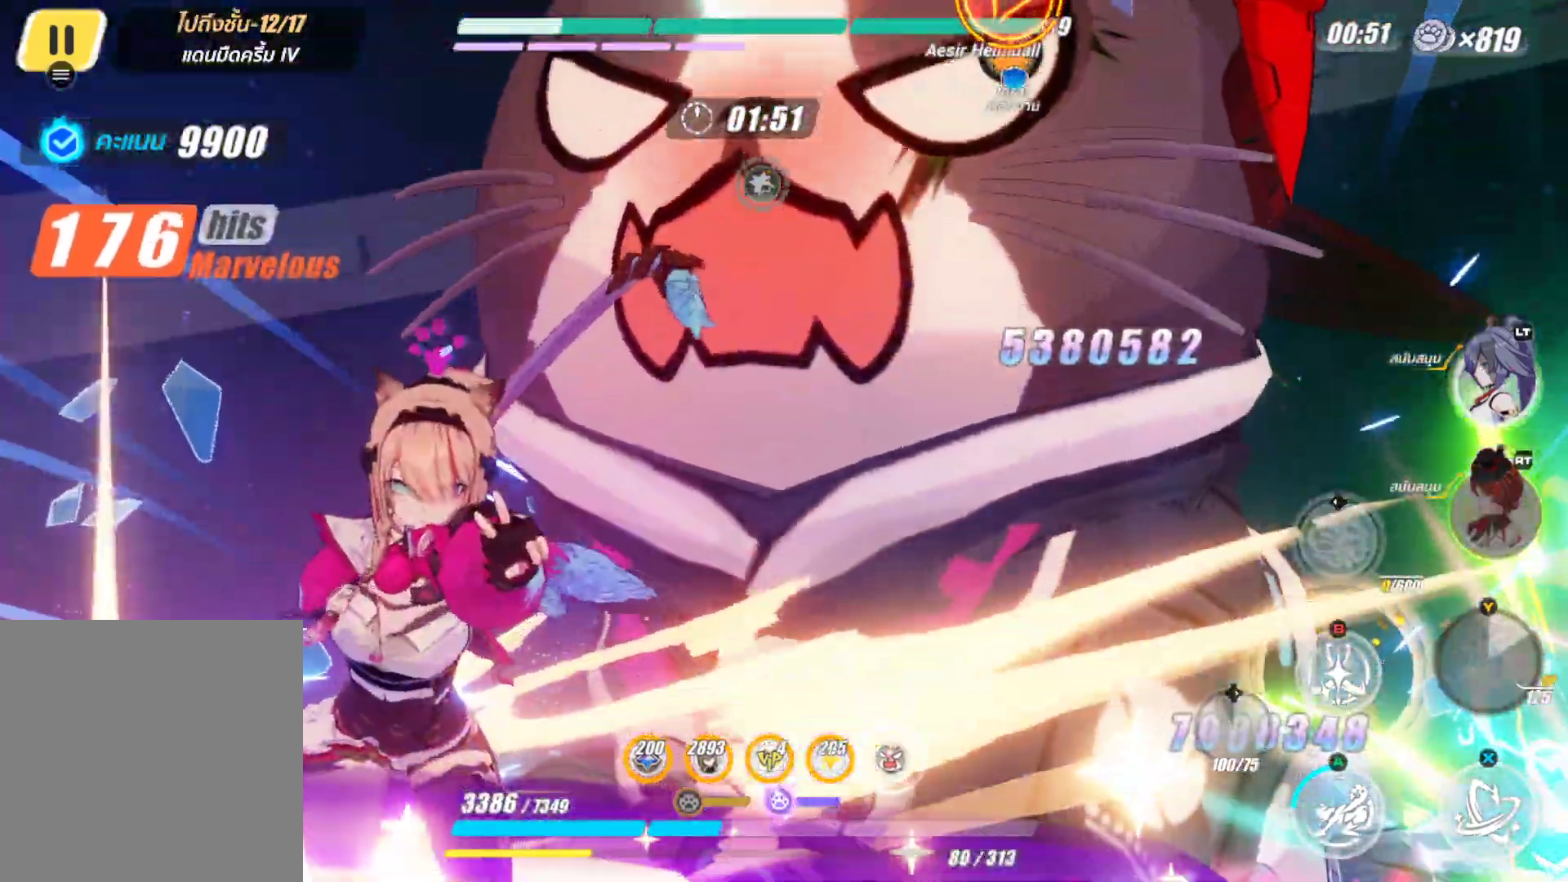
Gameplay with a controller (Xbox layout); each line is a JSON object with the inputs held at the frame after it. "events" lists button and stick changes between this image and that frame as [ms after this image, input, new state], when the widget could be followed in between.
{"buttons": ["X"], "left_stick": "center", "right_stick": "center", "events": [[50, "R2", "up"], [150, "X", "down"]]}
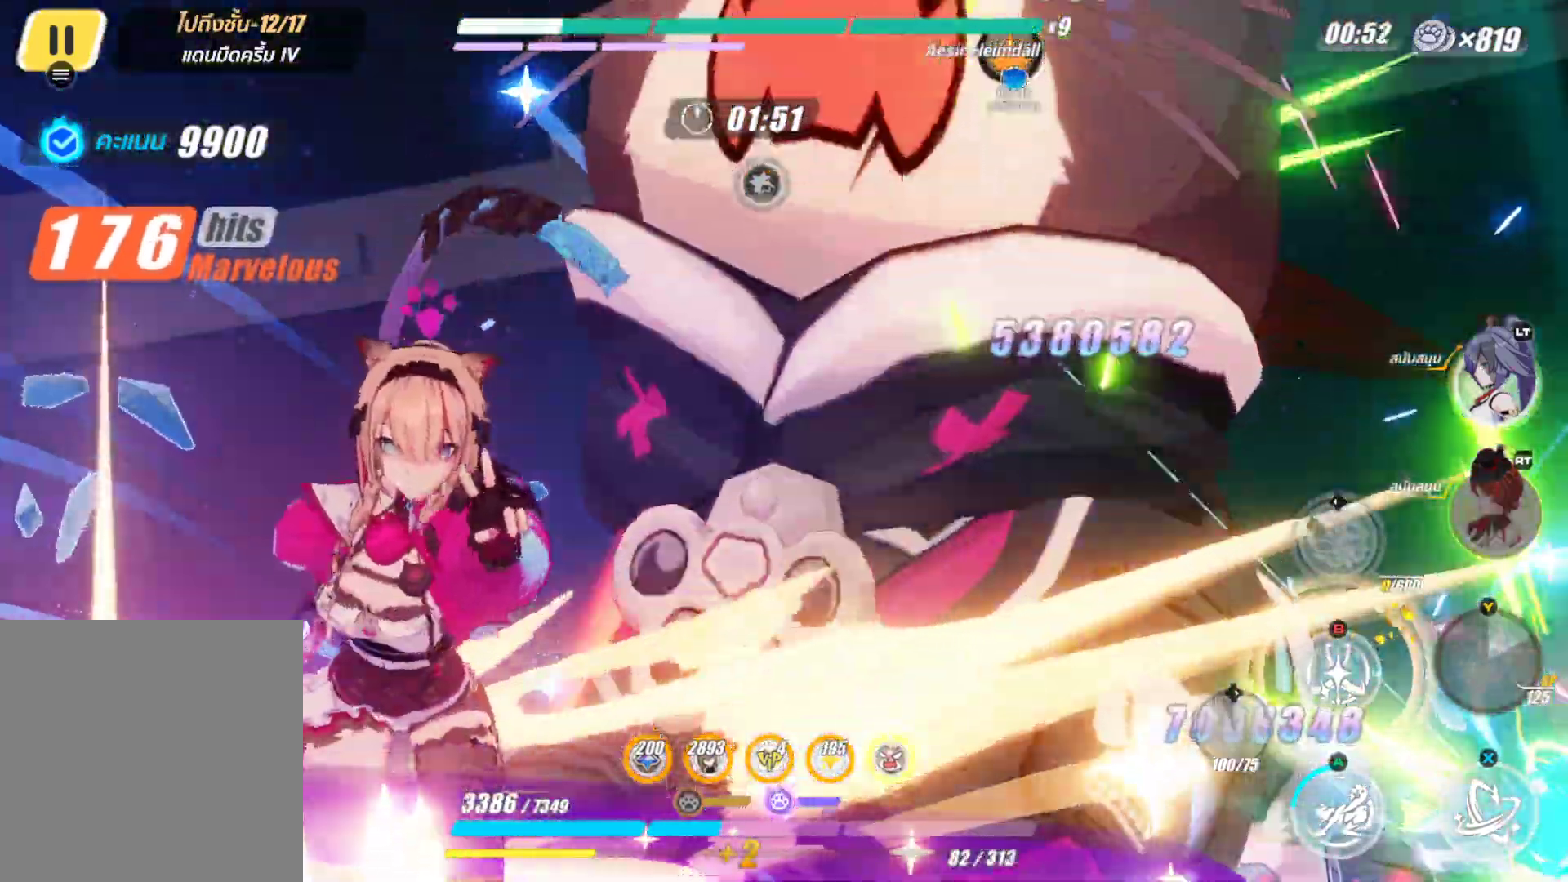
{"buttons": ["X"], "left_stick": "center", "right_stick": "center", "events": []}
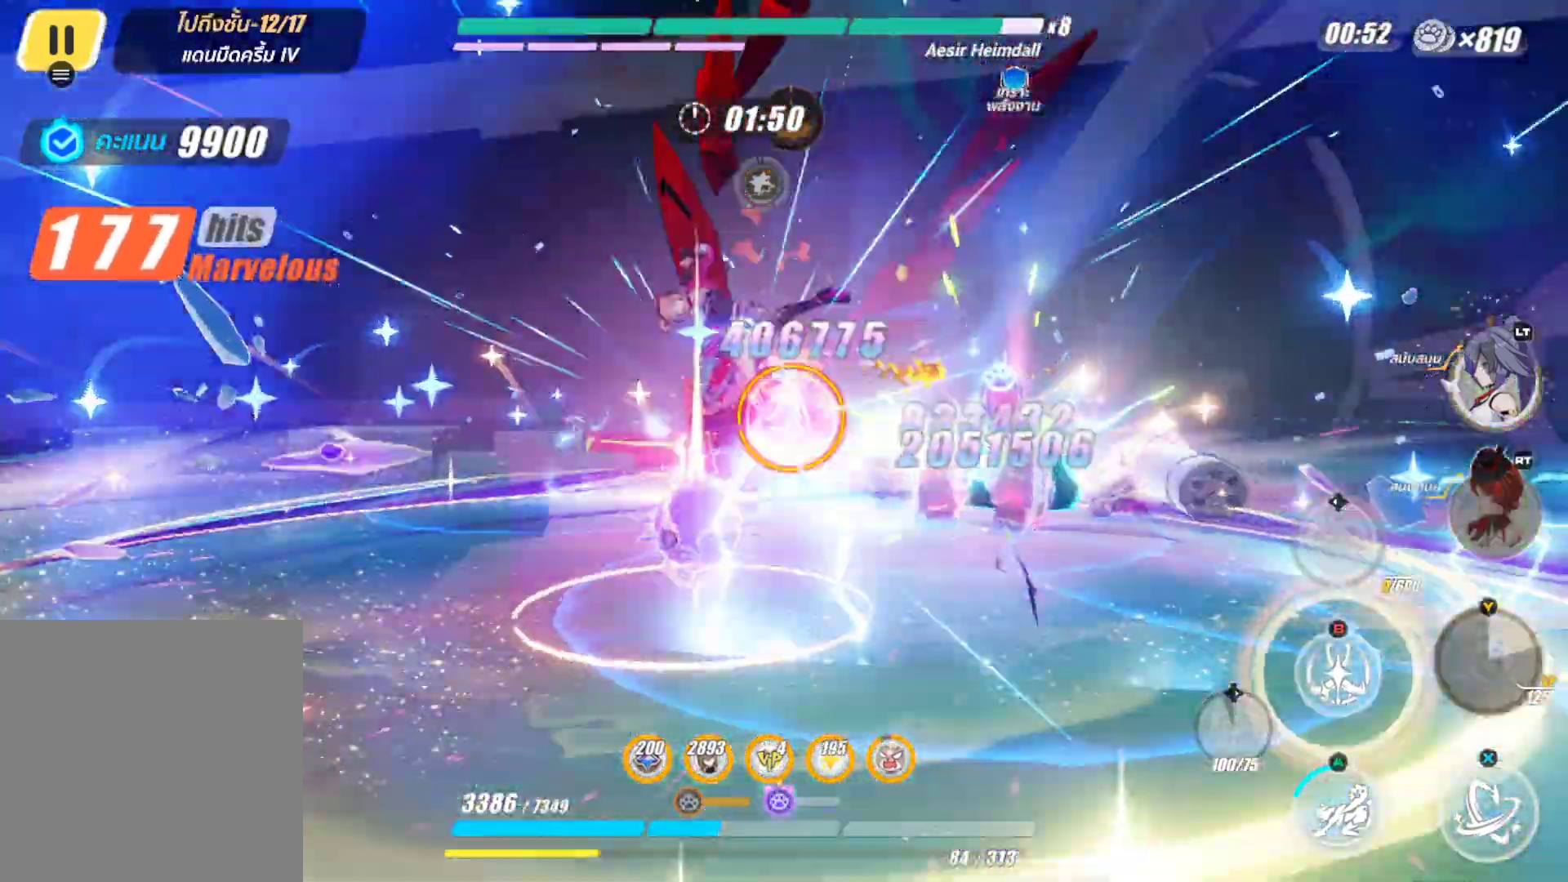
{"buttons": [], "left_stick": "up", "right_stick": "center", "events": [[267, "X", "up"], [467, "left_stick", "up"]]}
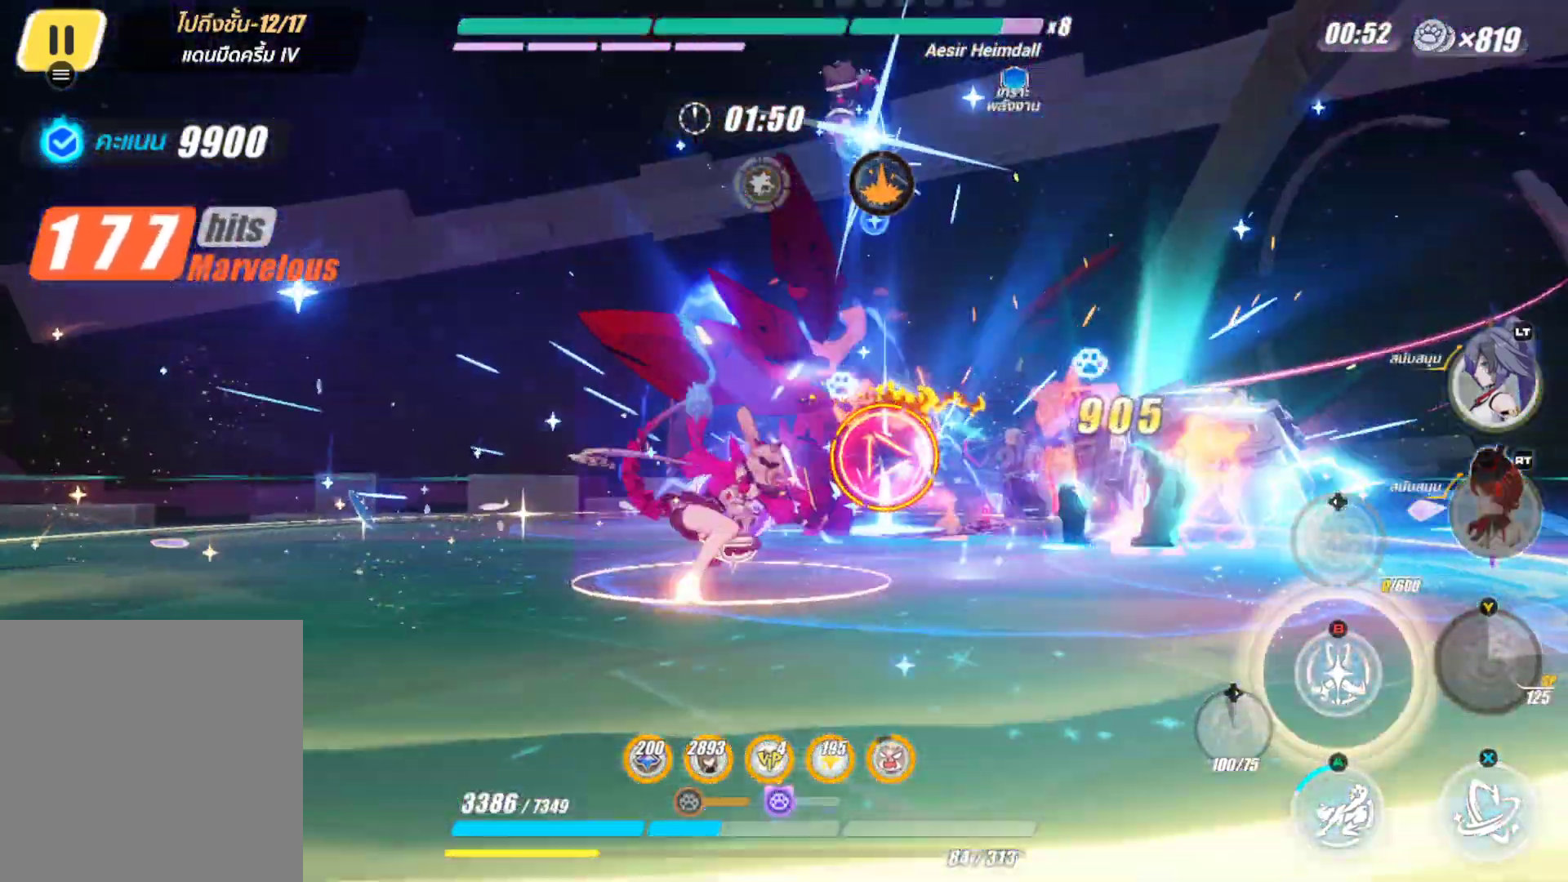
{"buttons": [], "left_stick": "center", "right_stick": "center", "events": [[217, "B", "down"], [333, "B", "up"], [367, "left_stick", "up-right"], [383, "B", "down"], [500, "B", "up"], [500, "left_stick", "center"]]}
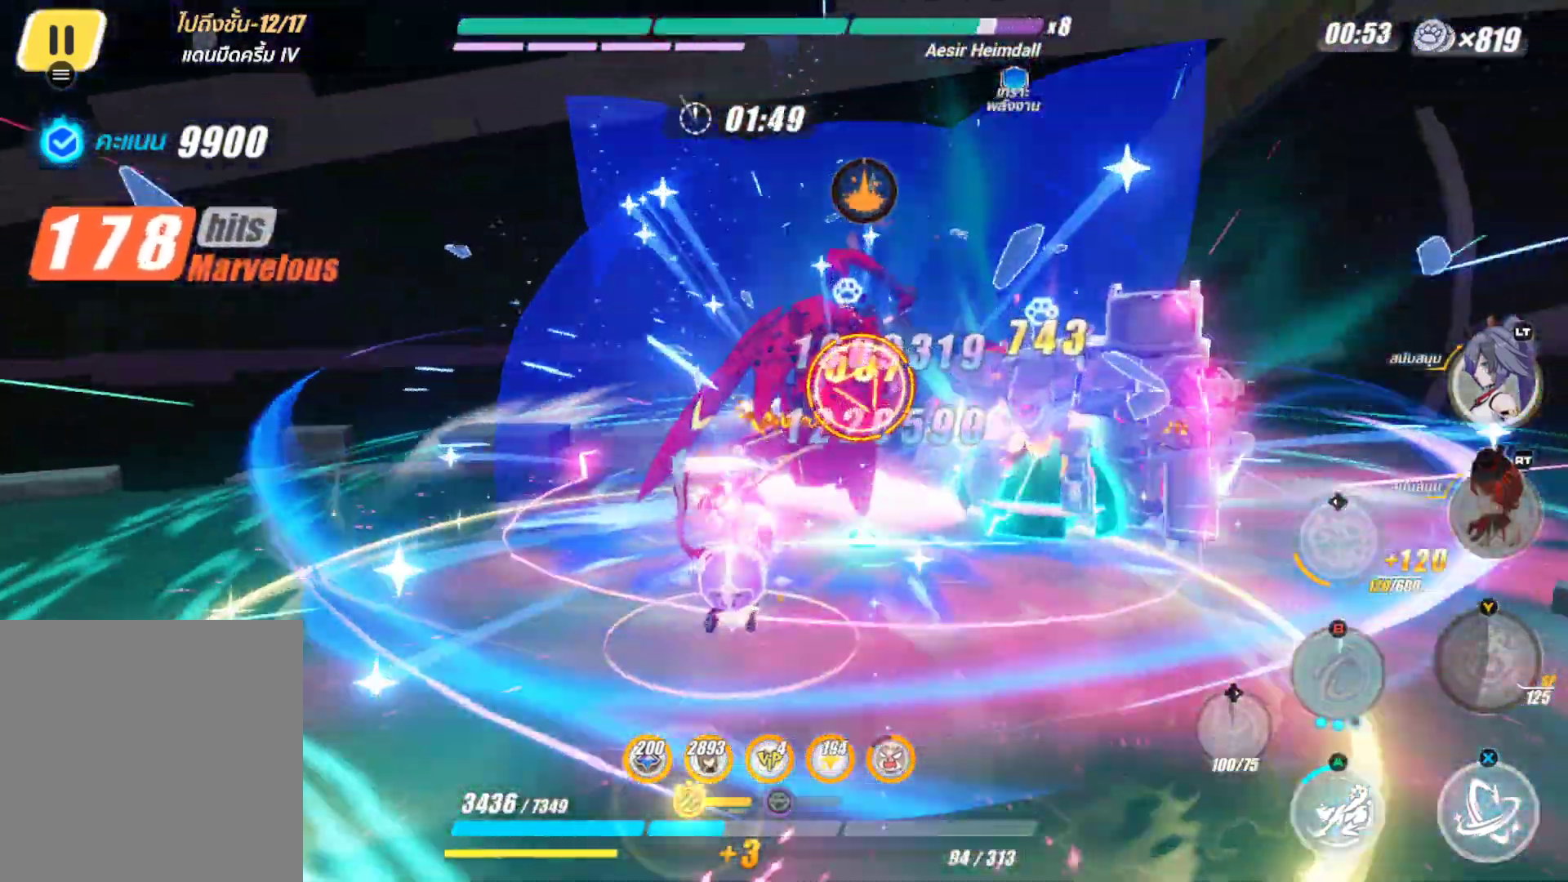
{"buttons": [], "left_stick": "center", "right_stick": "center", "events": []}
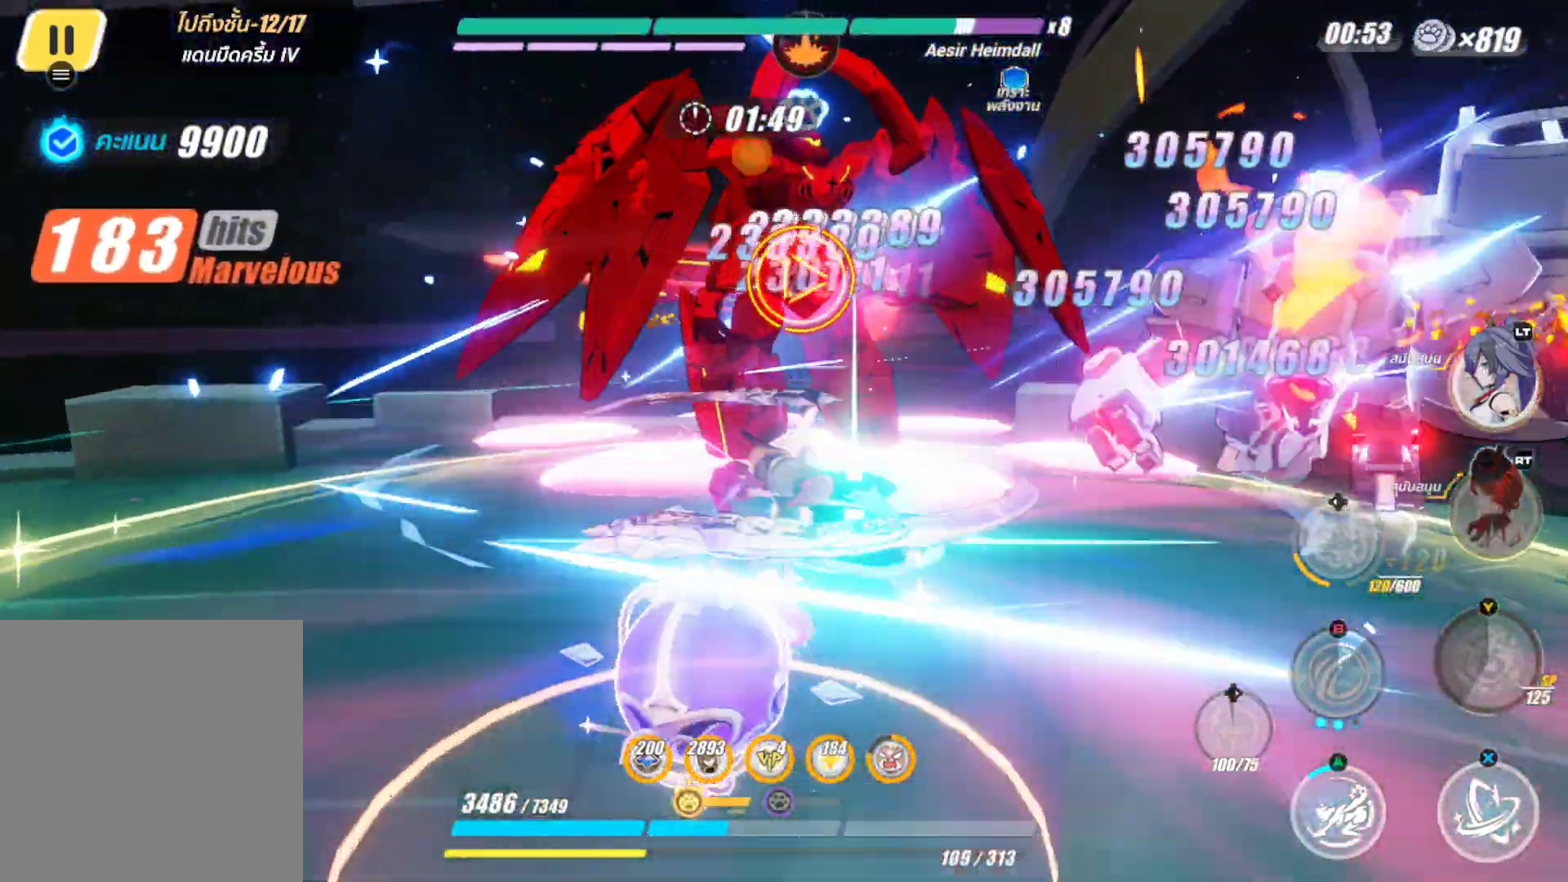
{"buttons": [], "left_stick": "right", "right_stick": "center", "events": [[83, "left_stick", "right"]]}
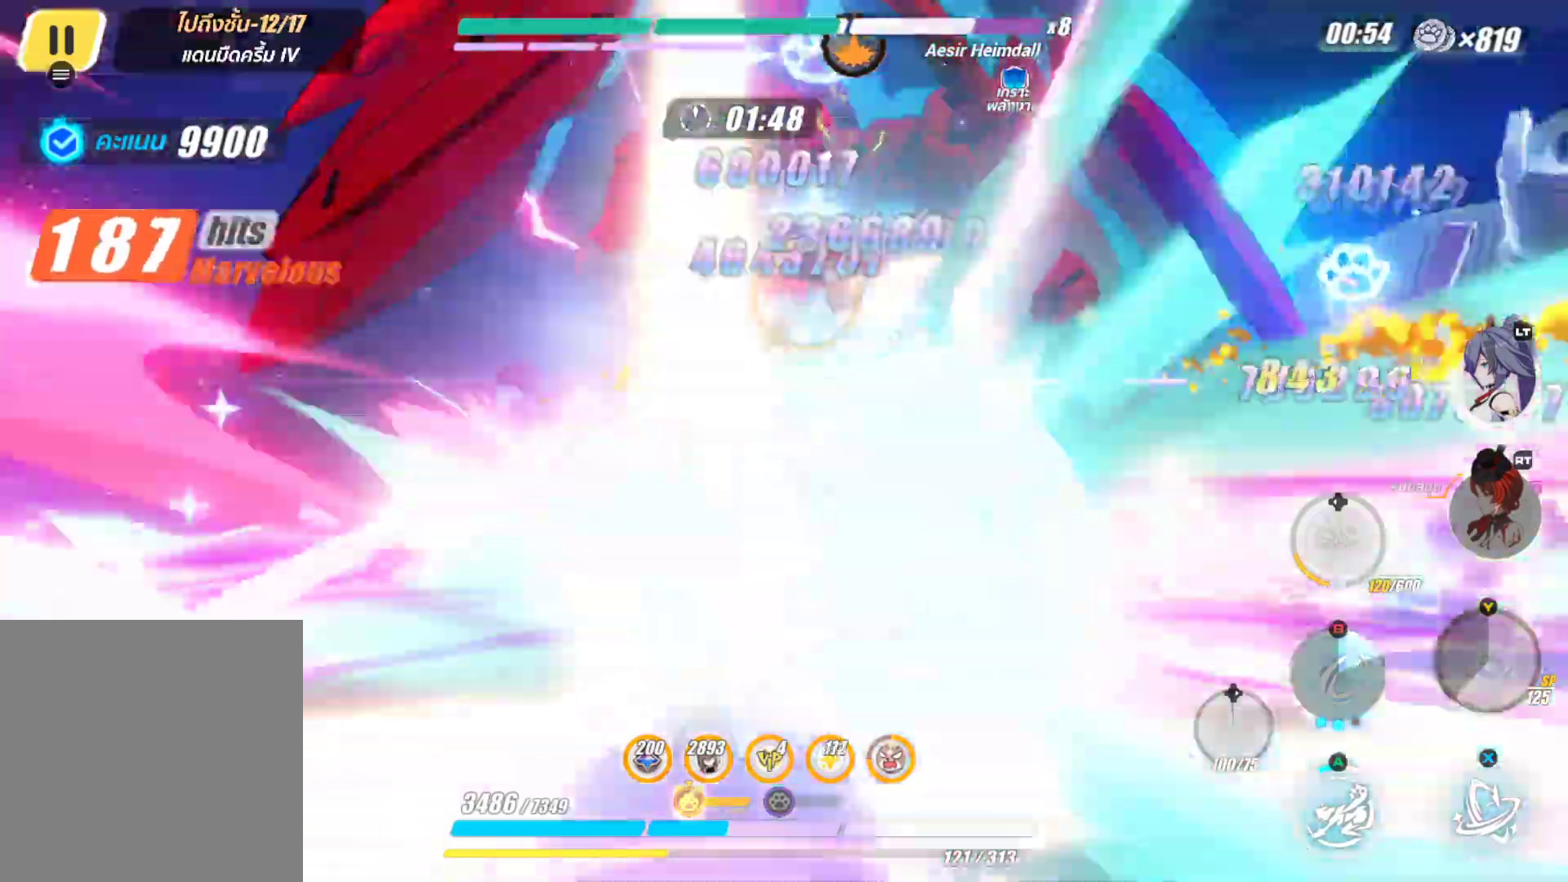
{"buttons": ["X"], "left_stick": "center", "right_stick": "center", "events": [[150, "X", "down"], [267, "left_stick", "center"]]}
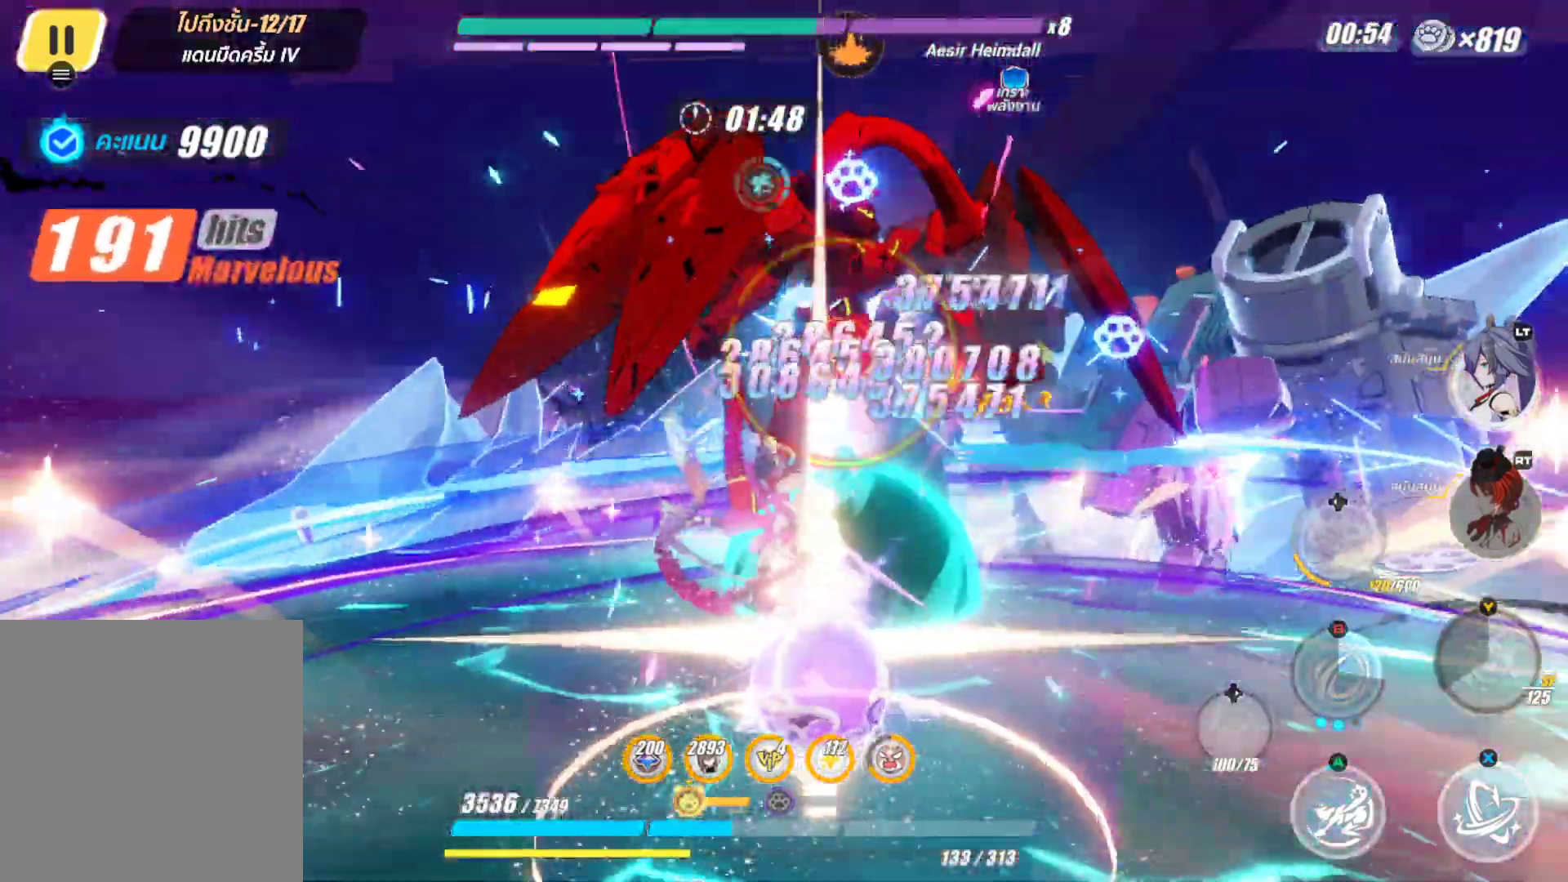
{"buttons": ["X", "L2"], "left_stick": "up-right", "right_stick": "center", "events": [[167, "left_stick", "right"], [250, "L2", "down"], [283, "left_stick", "up-right"], [367, "L2", "up"], [450, "L2", "down"]]}
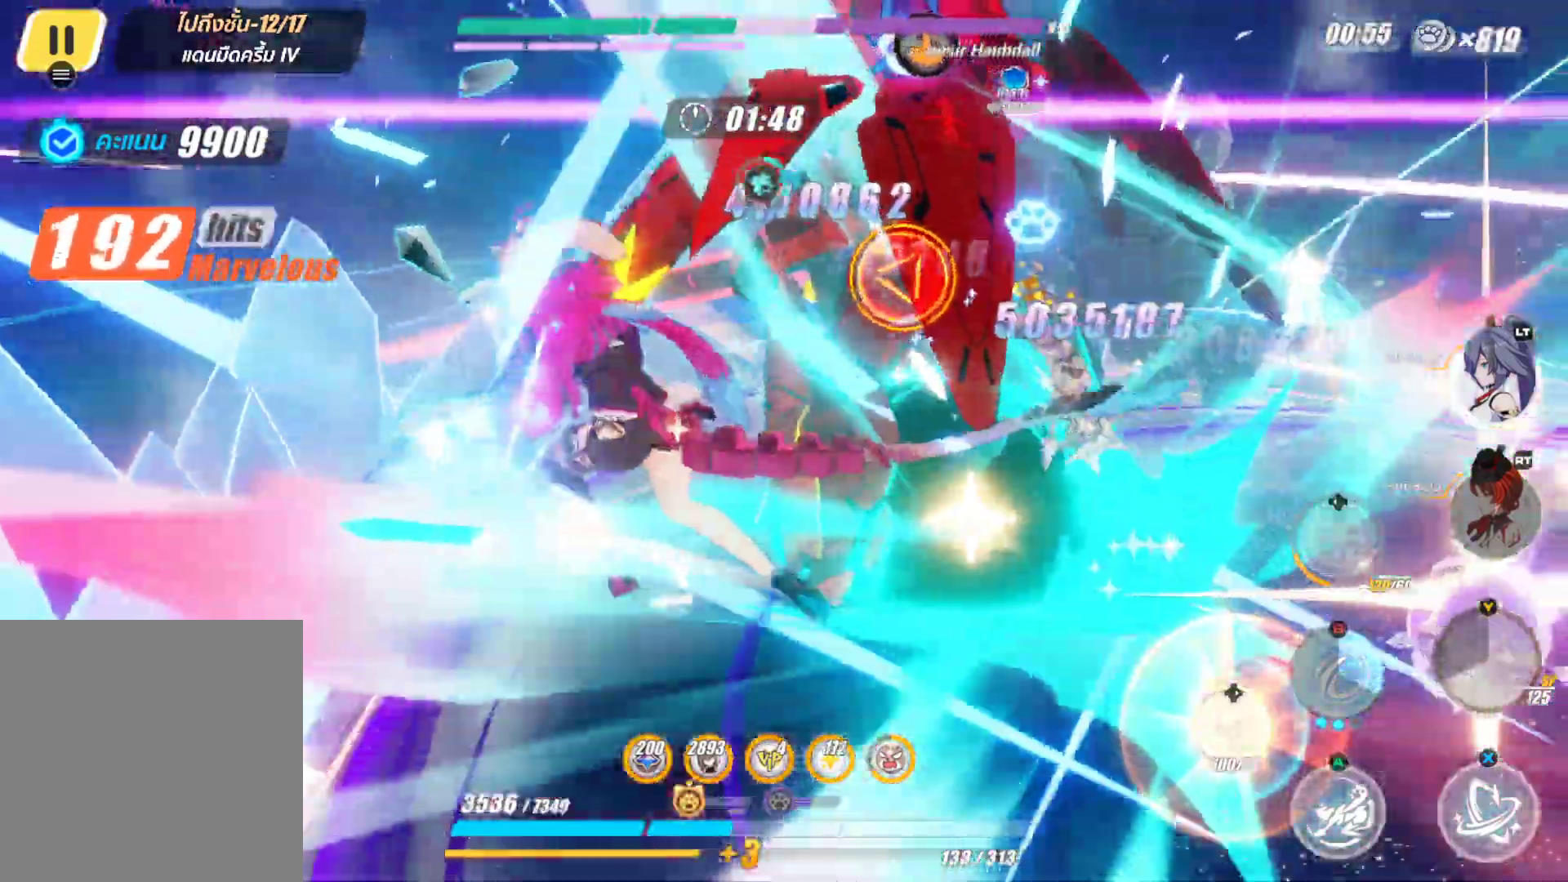
{"buttons": ["B"], "left_stick": "center", "right_stick": "center", "events": [[67, "L2", "up"], [117, "L2", "down"], [233, "L2", "up"], [350, "X", "up"], [467, "B", "down"], [500, "left_stick", "center"]]}
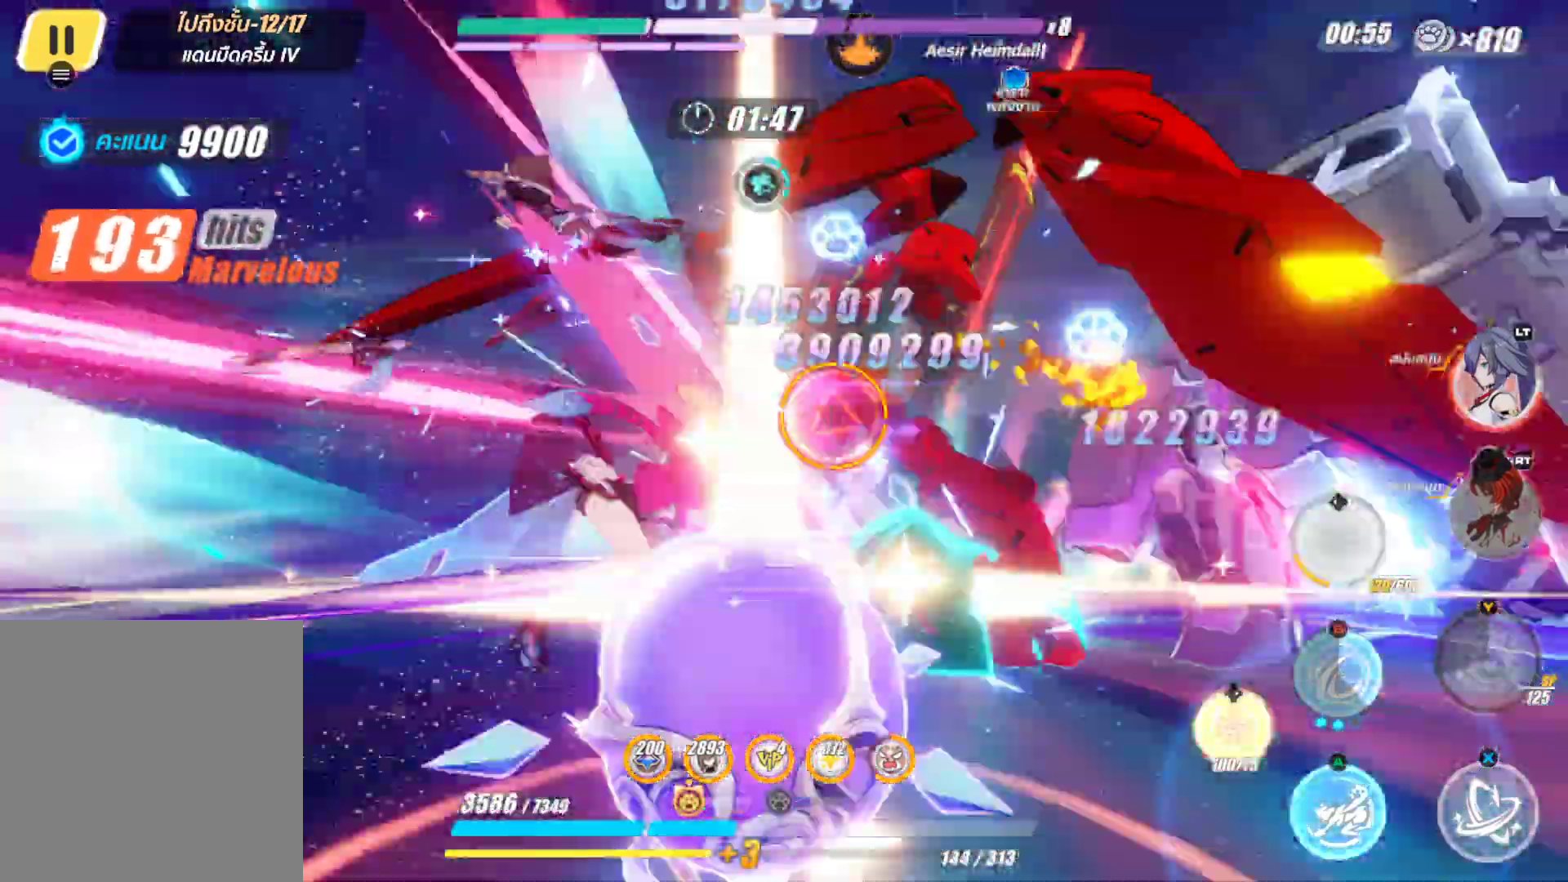
{"buttons": [], "left_stick": "center", "right_stick": "center", "events": [[83, "B", "up"], [217, "DPAD_RIGHT", "down"], [383, "DPAD_RIGHT", "up"]]}
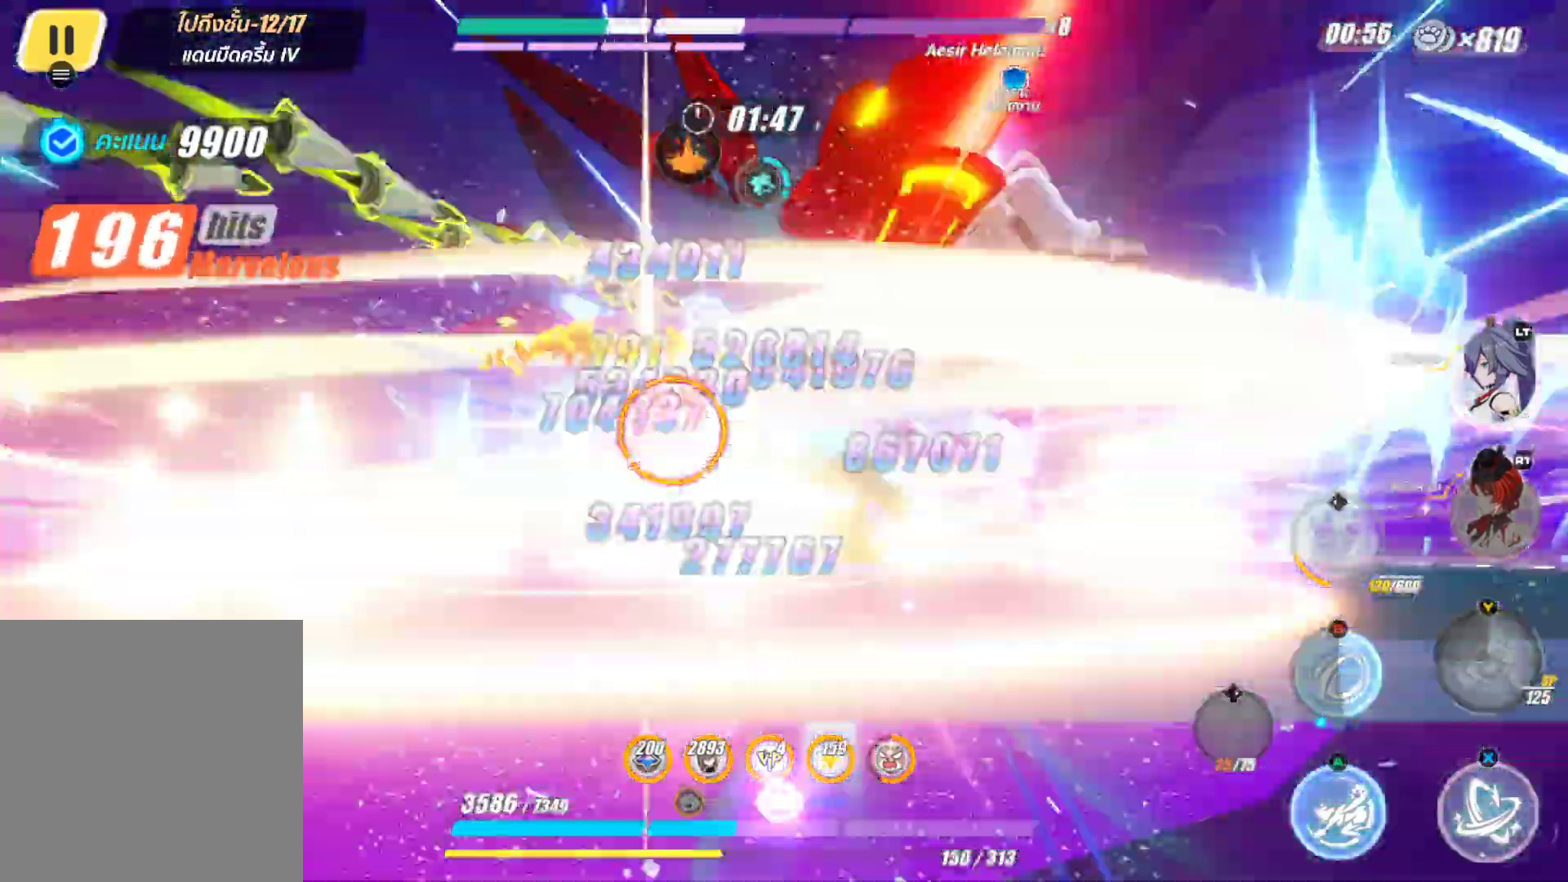
{"buttons": ["X"], "left_stick": "right", "right_stick": "center", "events": [[417, "X", "down"], [483, "left_stick", "right"]]}
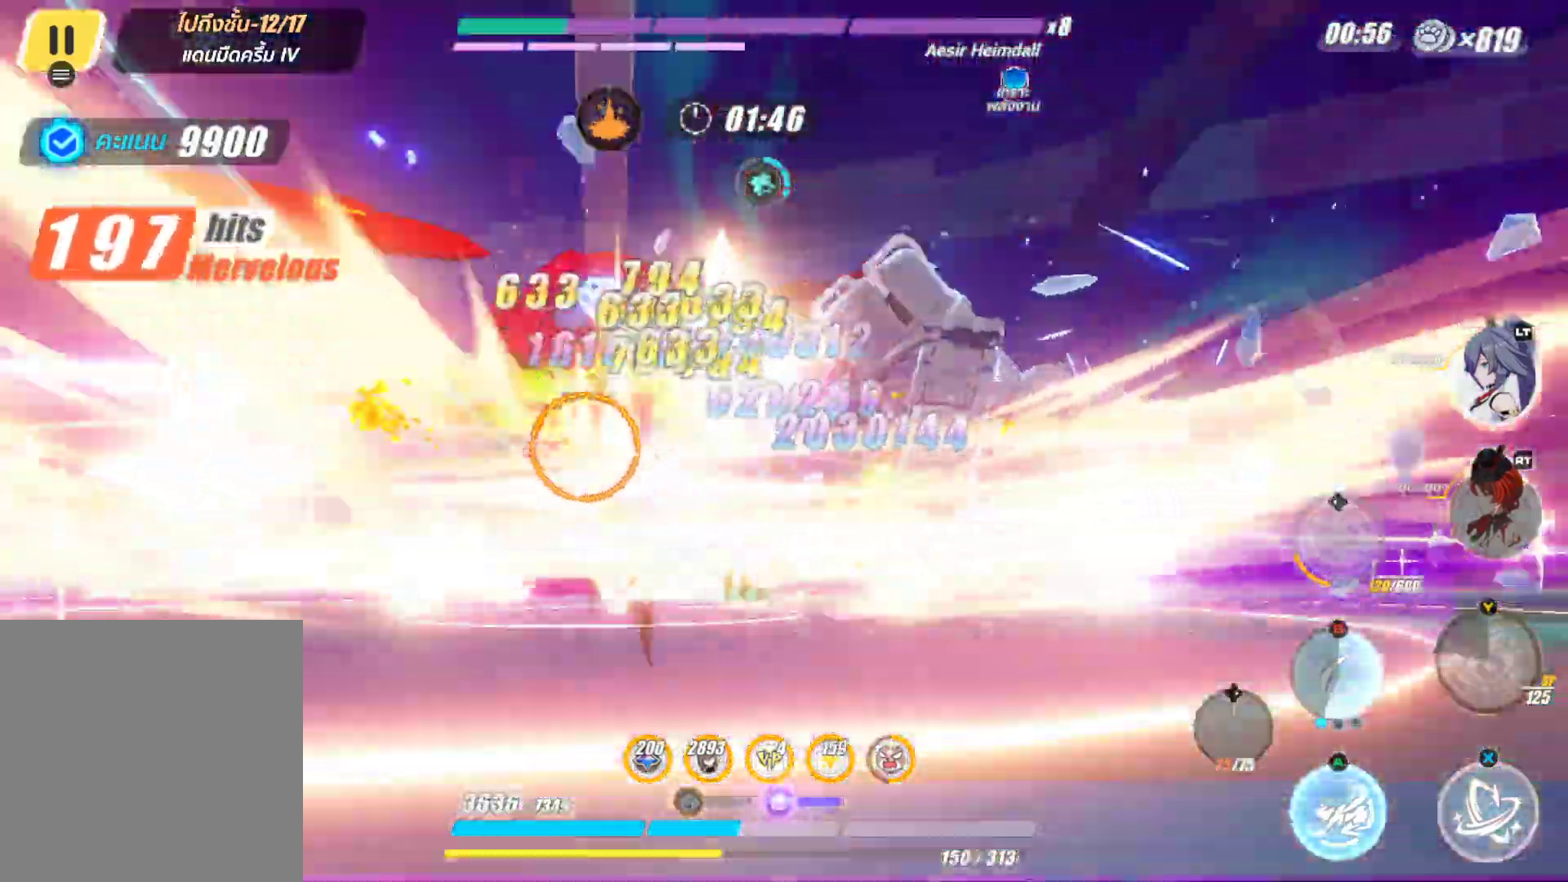
{"buttons": ["X"], "left_stick": "center", "right_stick": "center", "events": [[350, "left_stick", "center"]]}
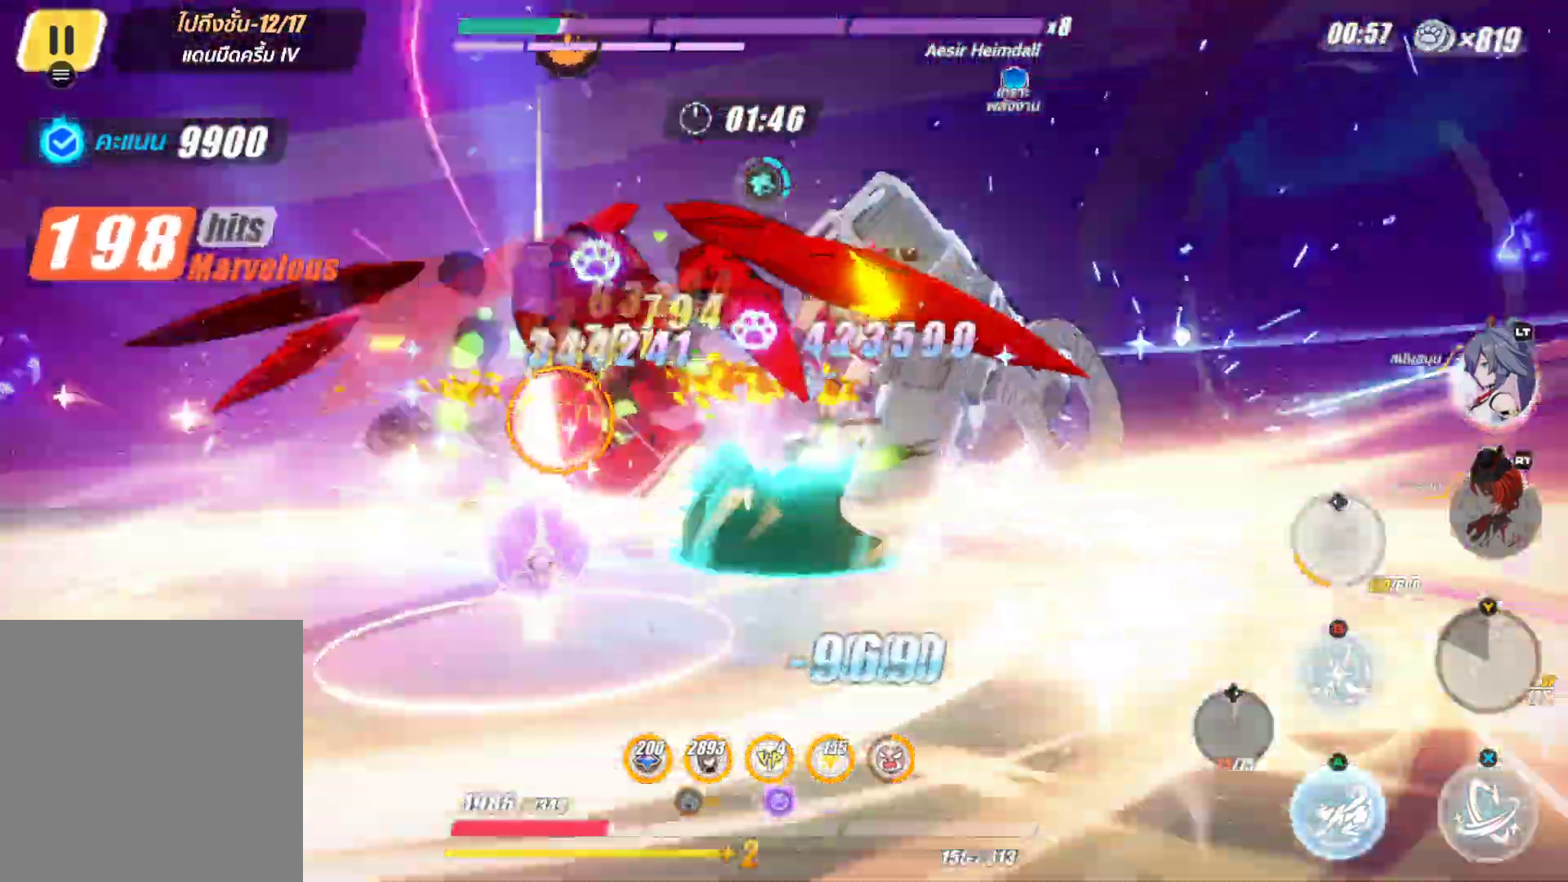
{"buttons": [], "left_stick": "up-right", "right_stick": "center", "events": [[200, "X", "up"], [217, "left_stick", "up-right"]]}
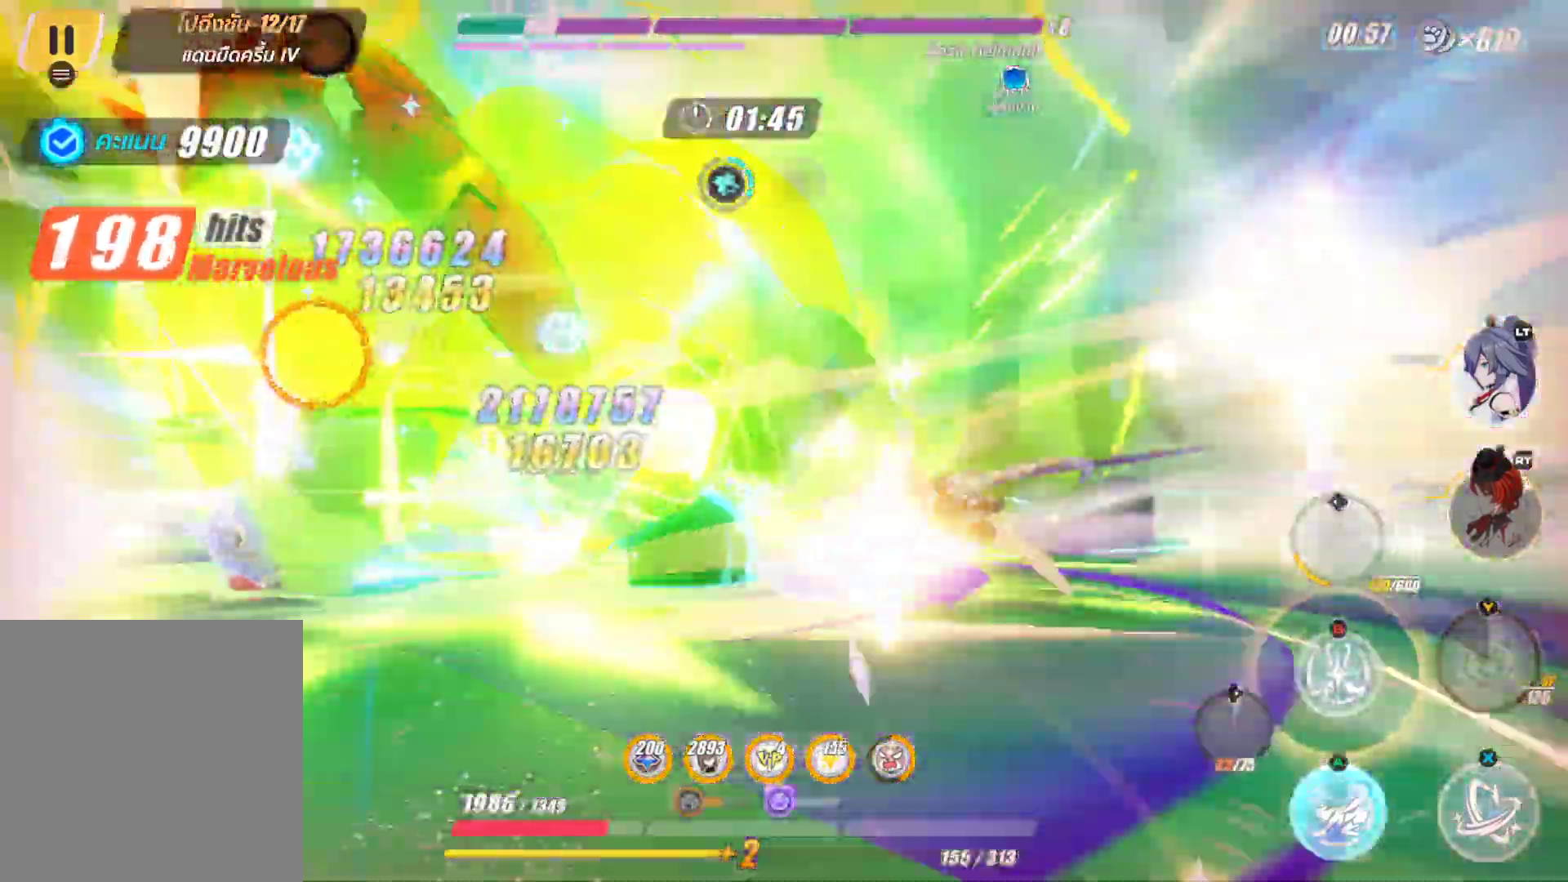
{"buttons": [], "left_stick": "center", "right_stick": "center", "events": [[17, "left_stick", "up-left"], [150, "B", "down"], [250, "B", "up"], [333, "B", "down"], [450, "B", "up"], [467, "left_stick", "center"]]}
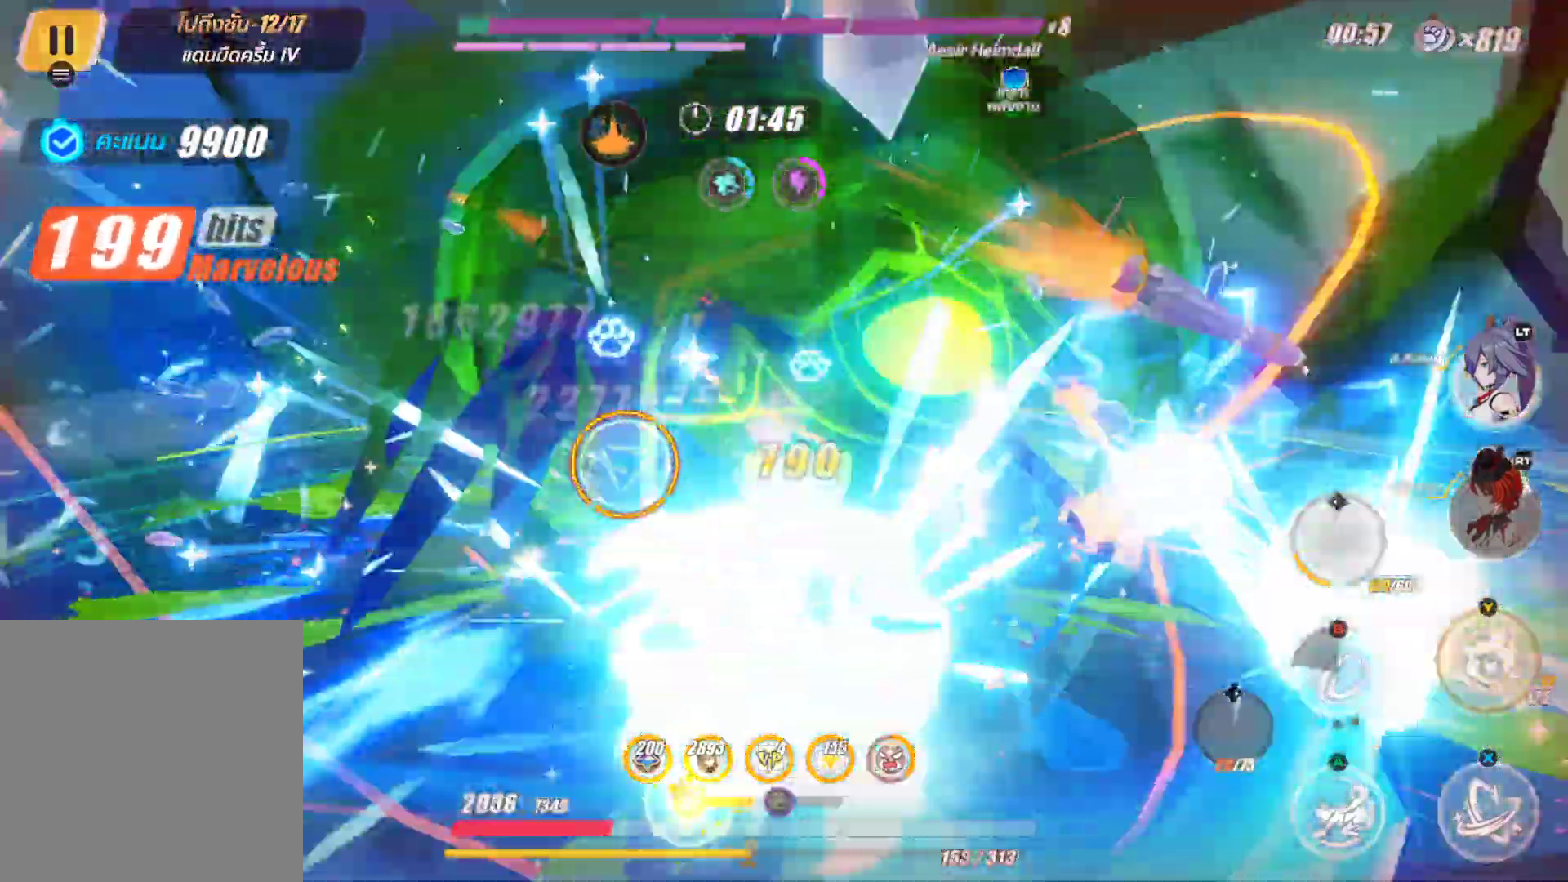
{"buttons": ["X"], "left_stick": "center", "right_stick": "center", "events": [[233, "X", "down"], [333, "X", "up"], [433, "X", "down"]]}
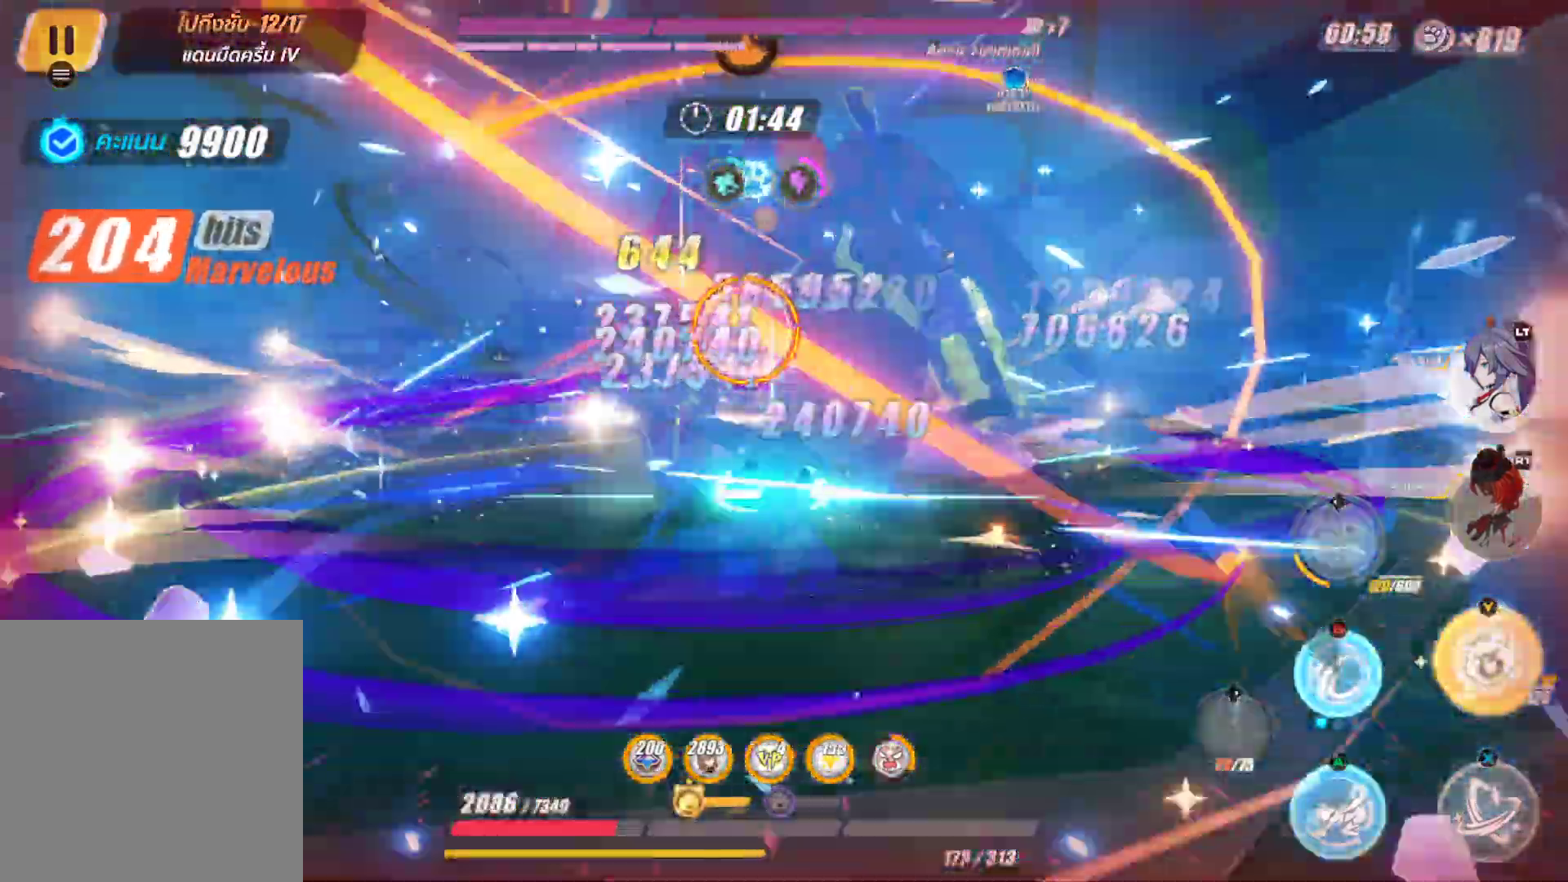
{"buttons": [], "left_stick": "up", "right_stick": "center", "events": [[50, "X", "up"], [367, "left_stick", "up"]]}
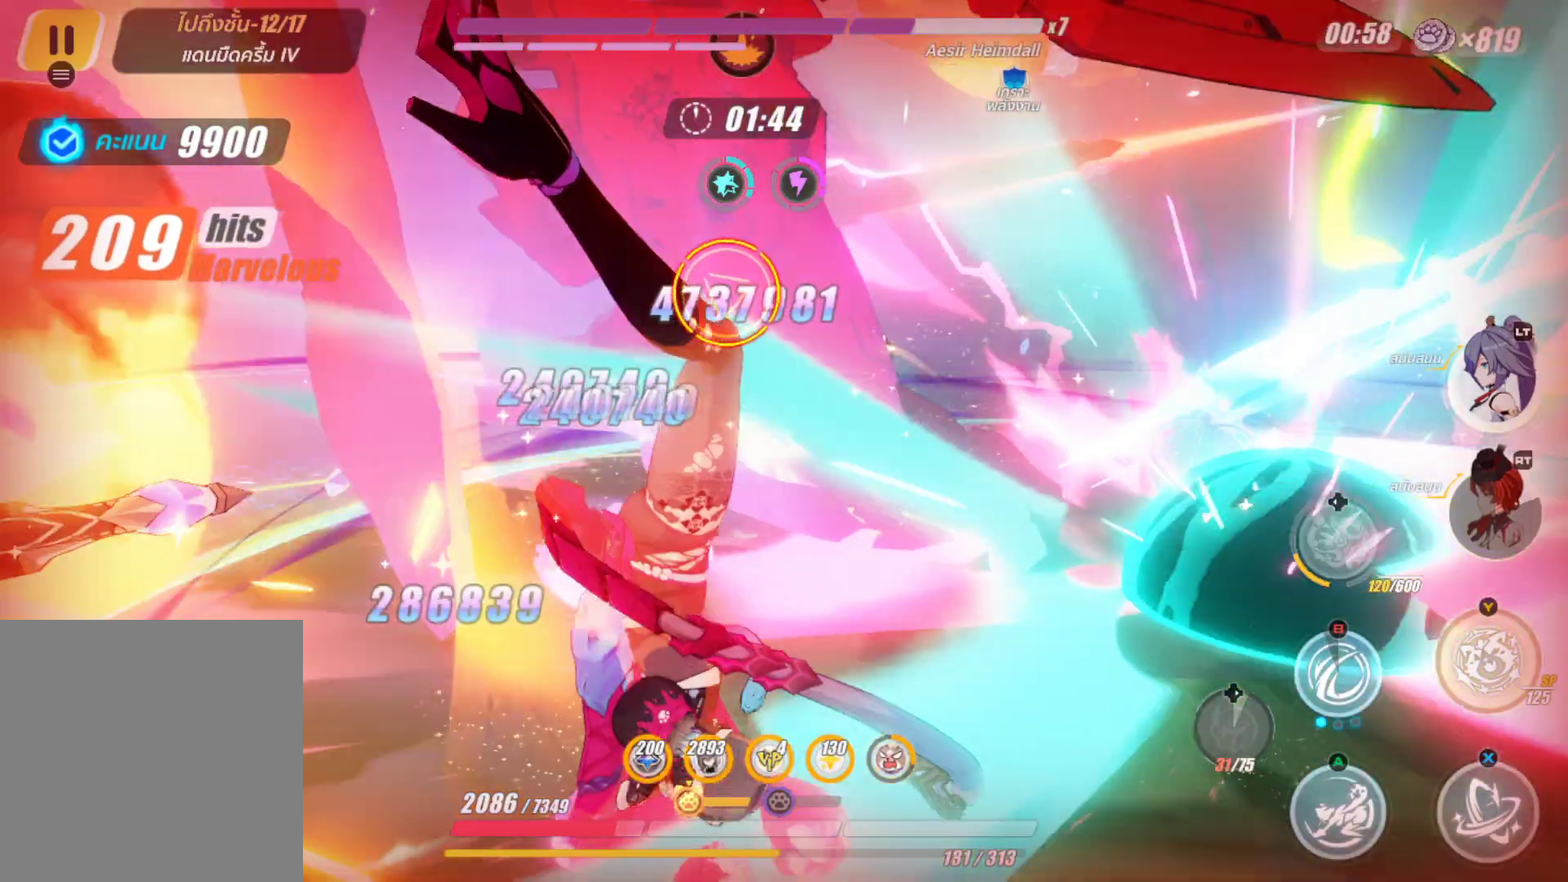
{"buttons": ["X"], "left_stick": "center", "right_stick": "center", "events": [[67, "X", "down"], [100, "left_stick", "center"]]}
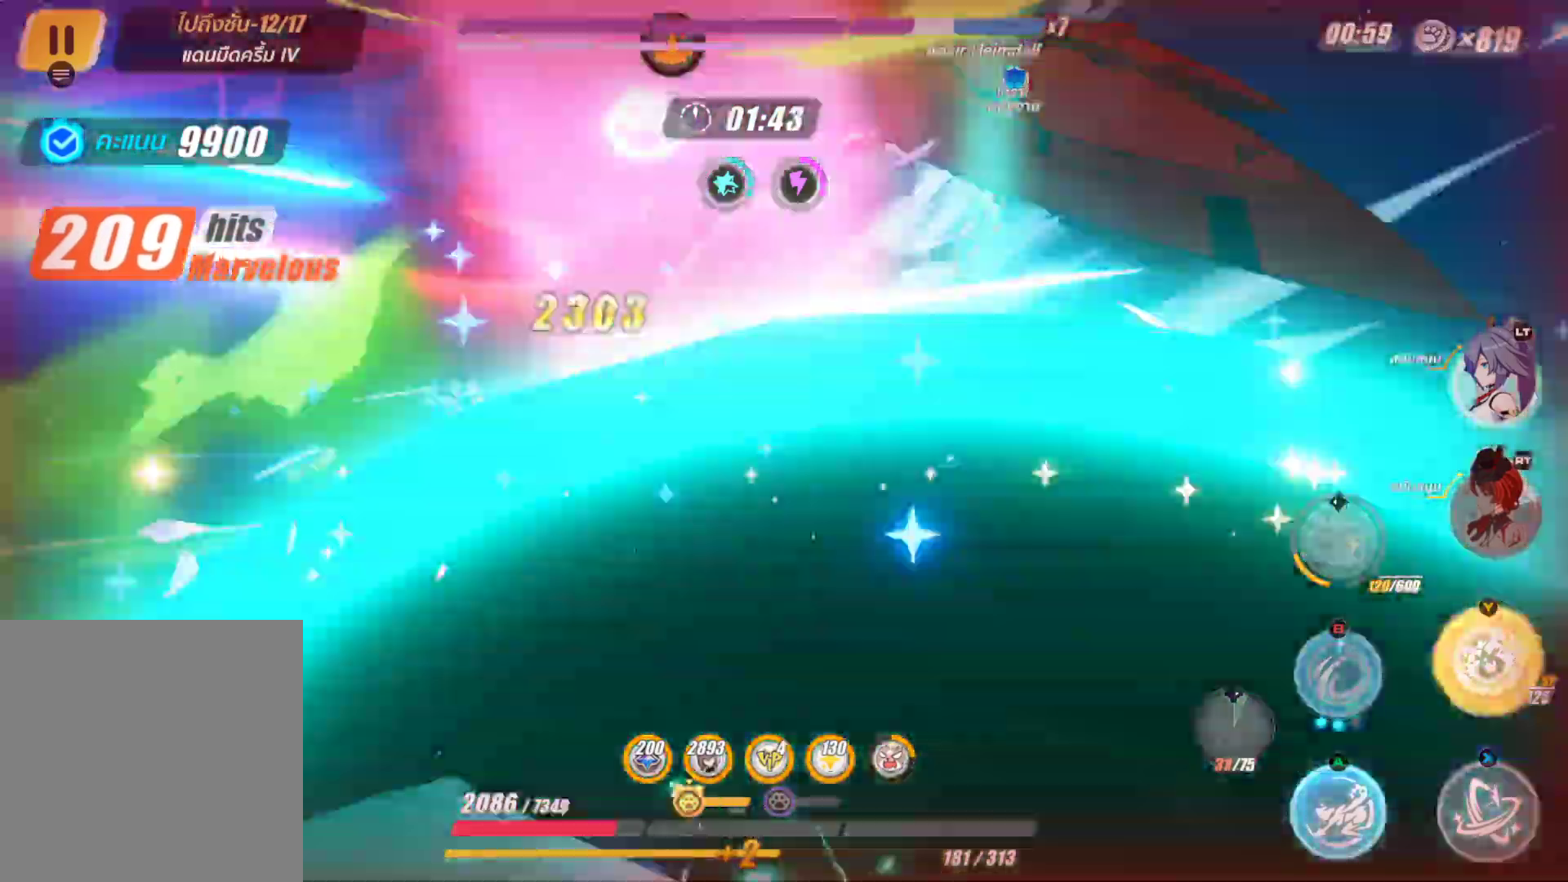
{"buttons": ["X"], "left_stick": "center", "right_stick": "center", "events": []}
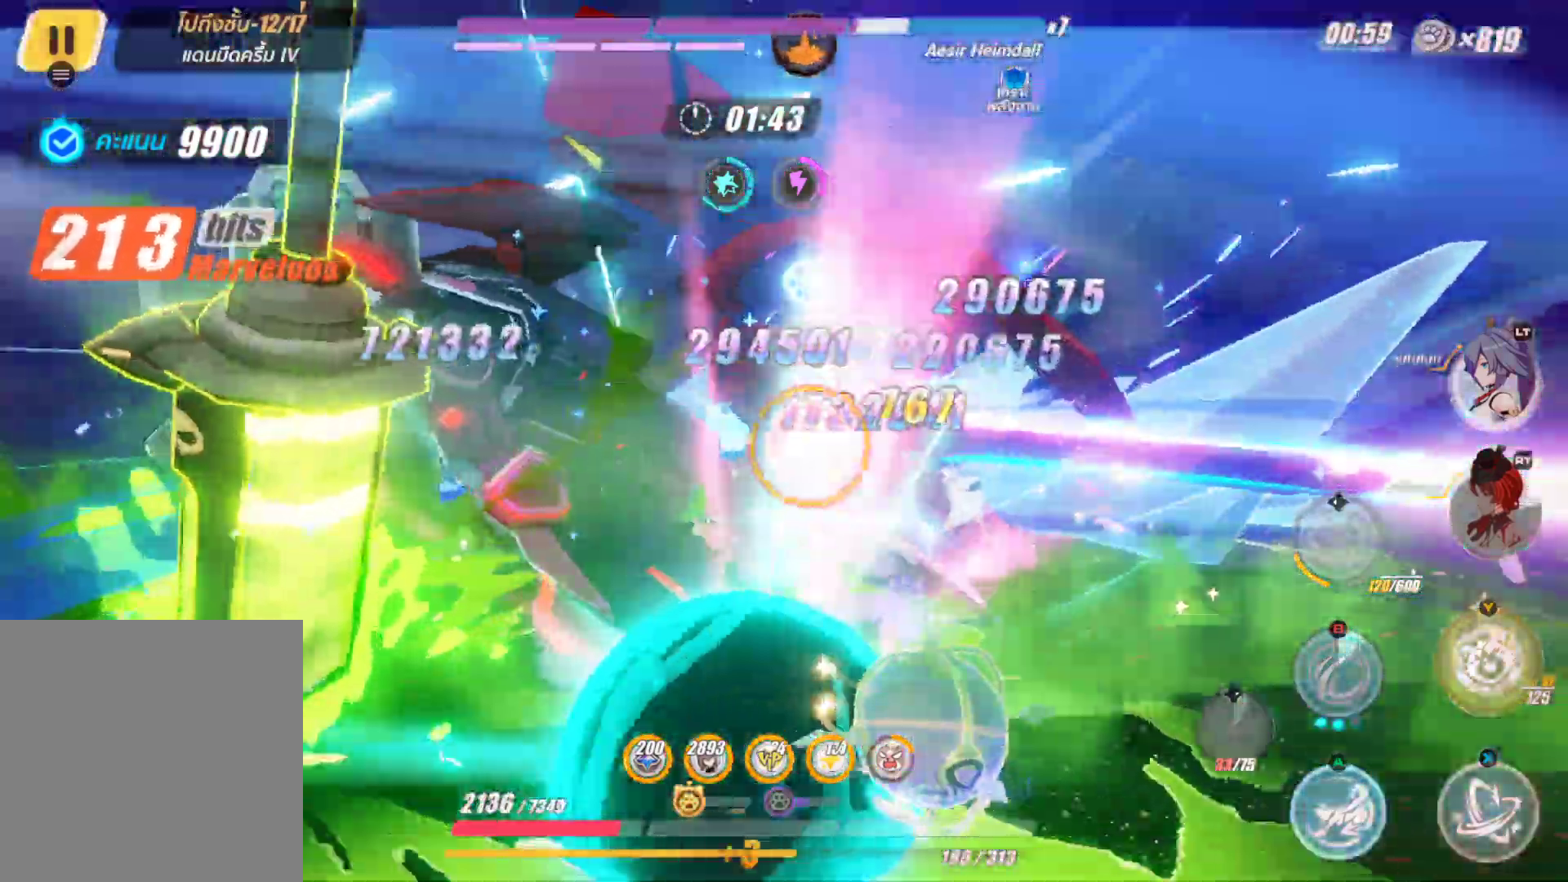
{"buttons": [], "left_stick": "up-left", "right_stick": "center", "events": [[233, "X", "up"], [367, "left_stick", "up-left"]]}
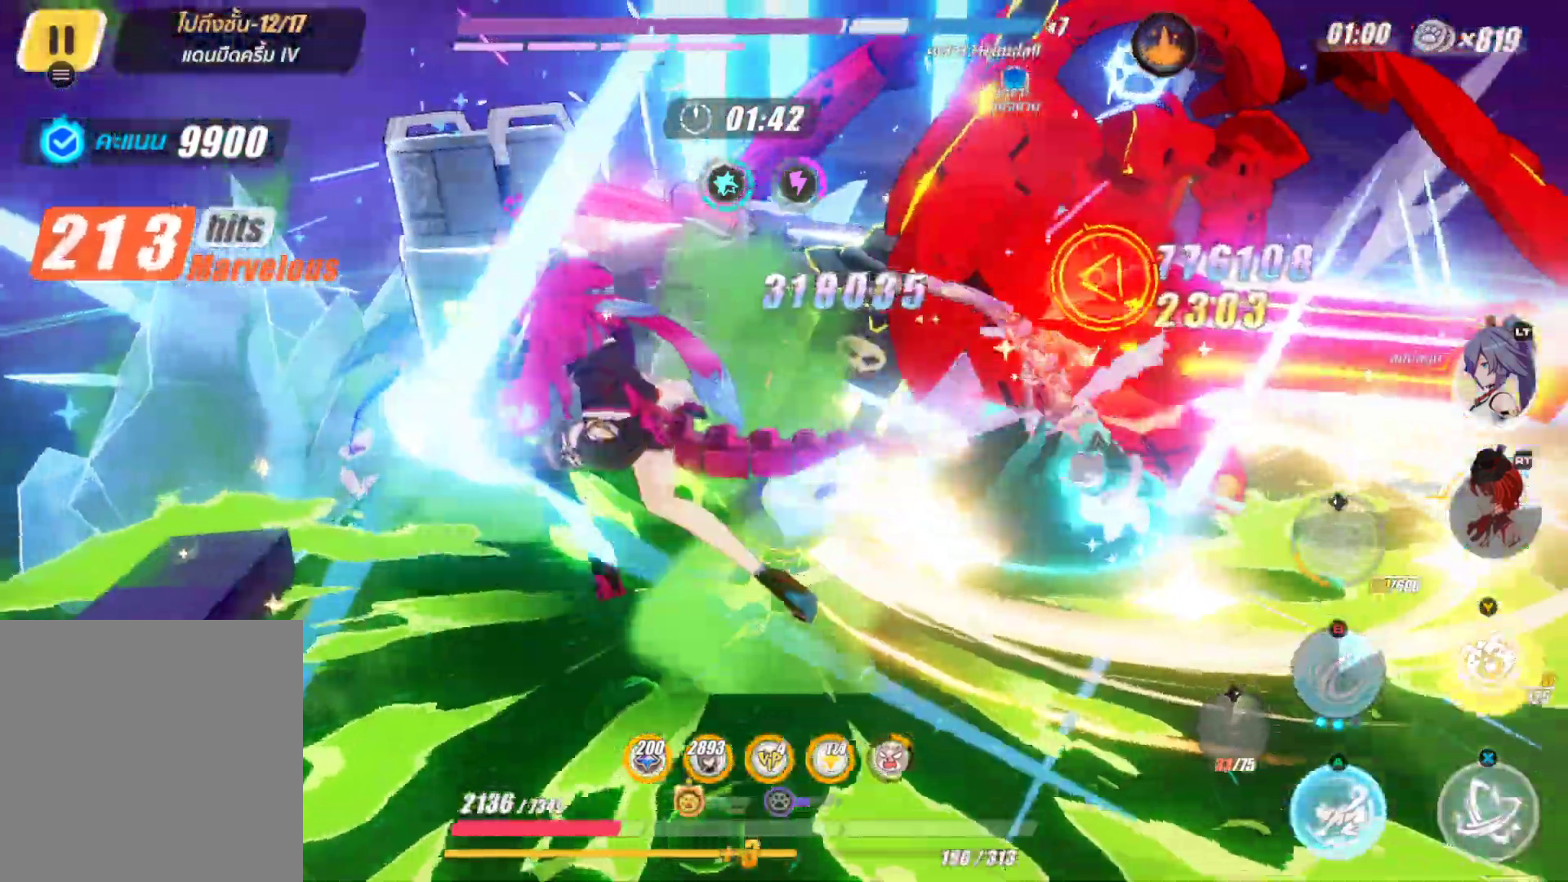
{"buttons": ["B"], "left_stick": "up-right", "right_stick": "center", "events": [[100, "left_stick", "up"], [383, "left_stick", "up-right"], [450, "B", "down"]]}
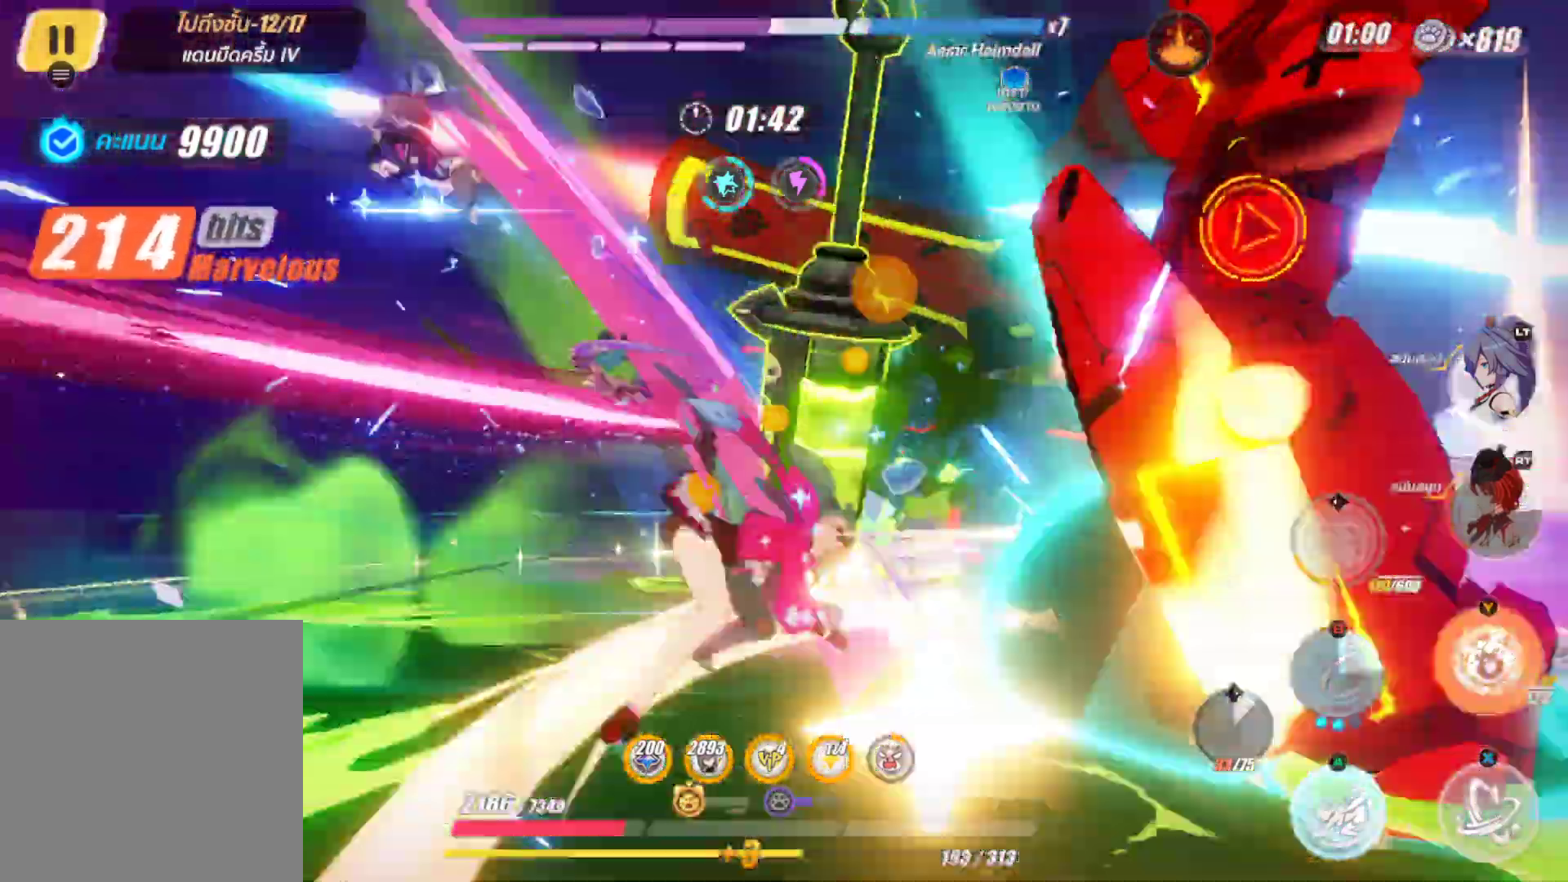
{"buttons": ["X"], "left_stick": "center", "right_stick": "center", "events": [[67, "B", "up"], [183, "X", "down"], [217, "left_stick", "center"]]}
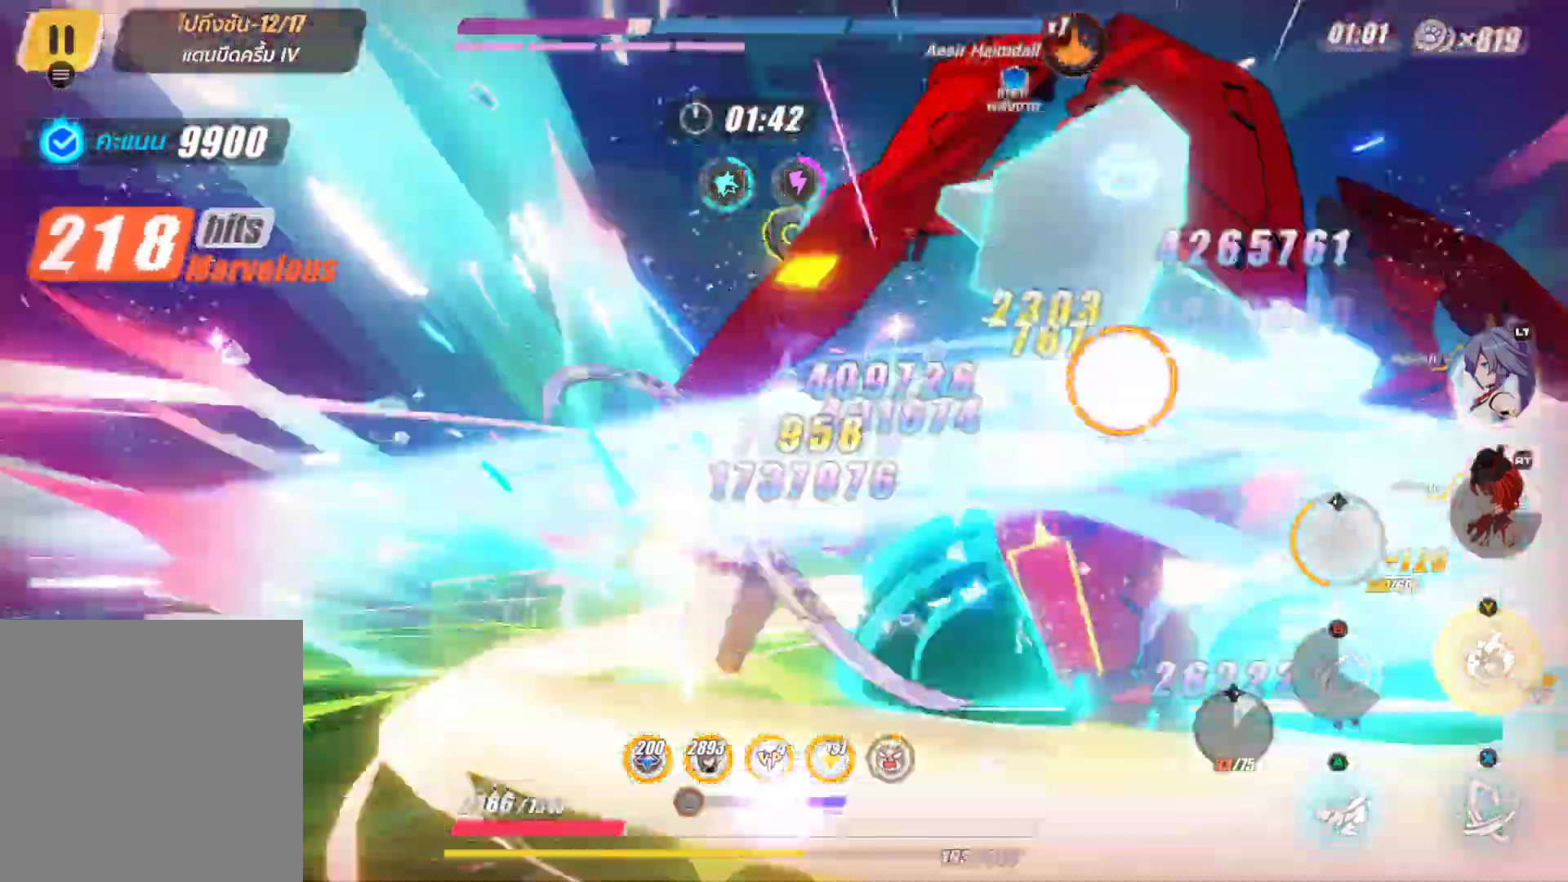
{"buttons": ["X"], "left_stick": "center", "right_stick": "center", "events": []}
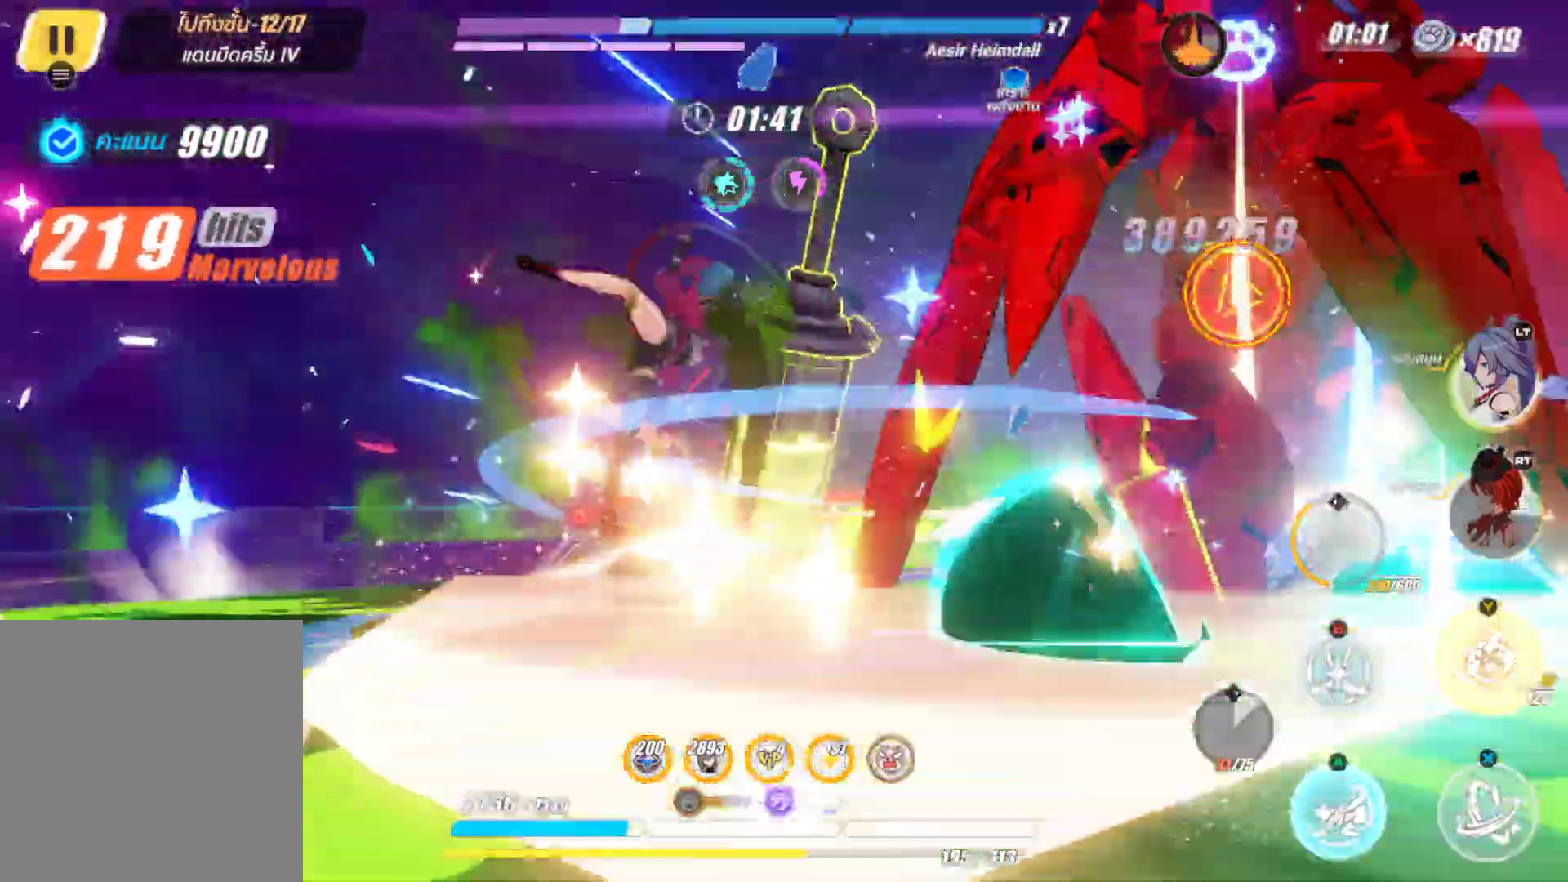
{"buttons": ["B"], "left_stick": "right", "right_stick": "center", "events": [[300, "X", "up"], [333, "left_stick", "right"], [500, "B", "down"]]}
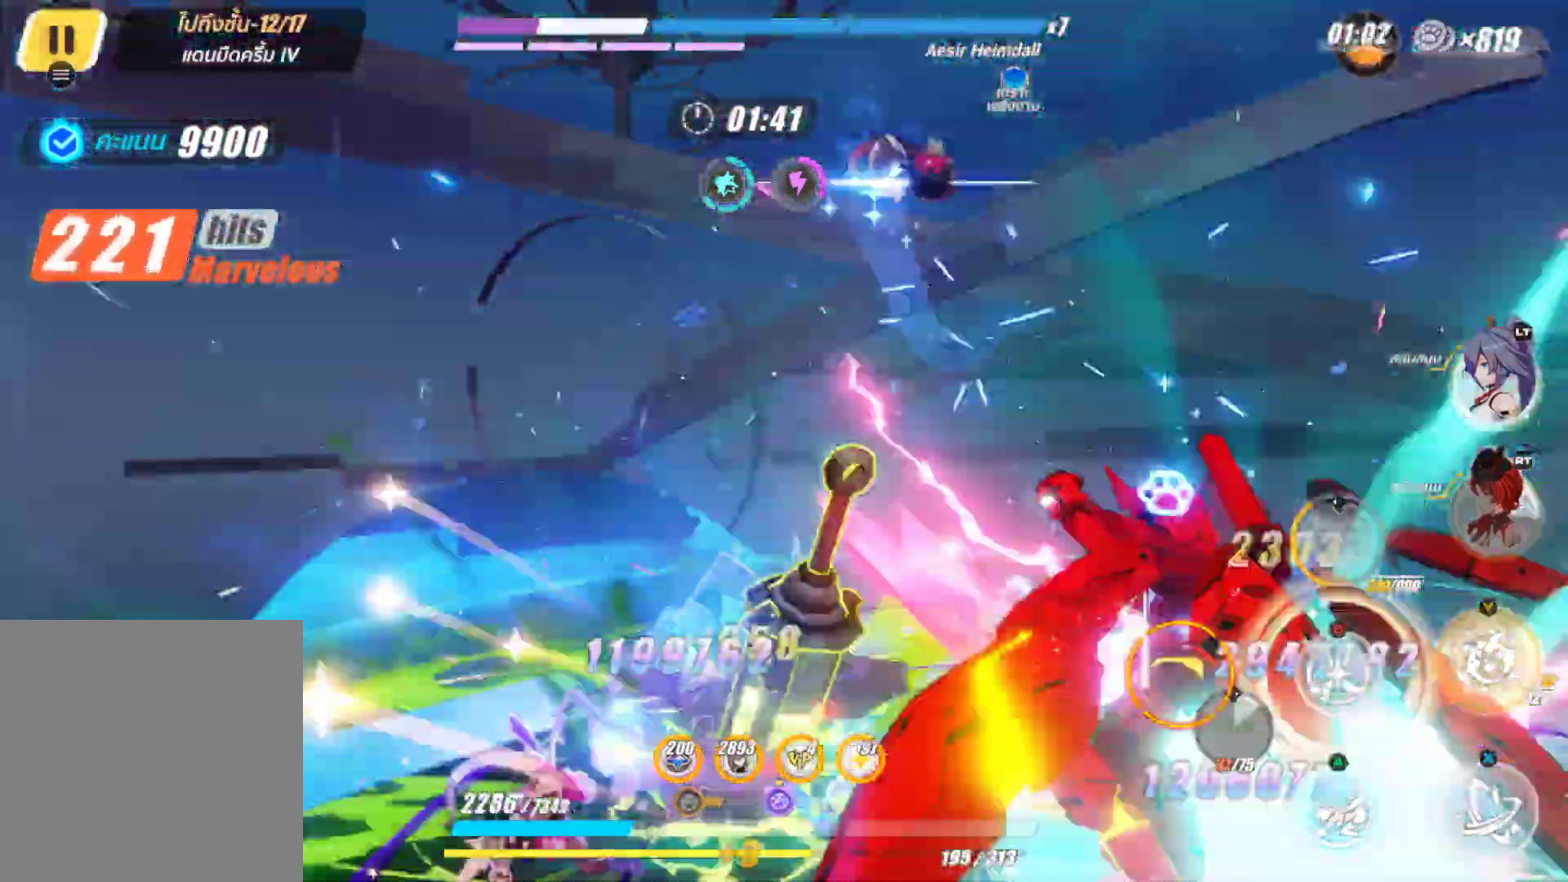
{"buttons": [], "left_stick": "center", "right_stick": "down-right", "events": [[83, "B", "up"], [117, "left_stick", "center"], [183, "B", "down"], [283, "B", "up"], [450, "right_stick", "down-right"]]}
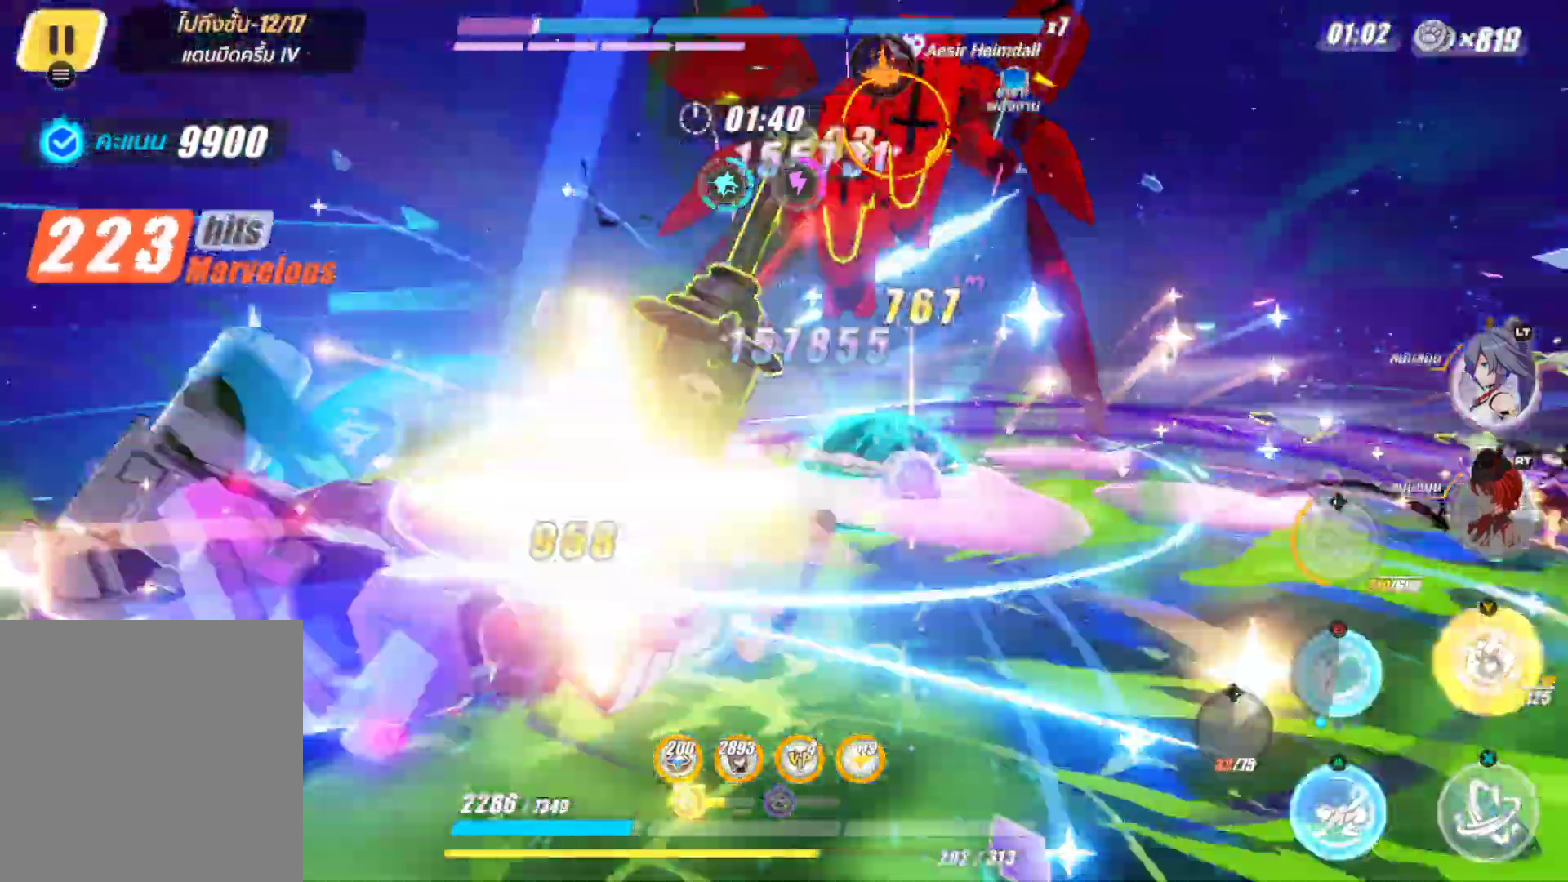
{"buttons": ["X", "L2"], "left_stick": "center", "right_stick": "center", "events": [[200, "right_stick", "center"], [283, "X", "down"], [400, "X", "up"], [483, "L2", "down"], [483, "X", "down"]]}
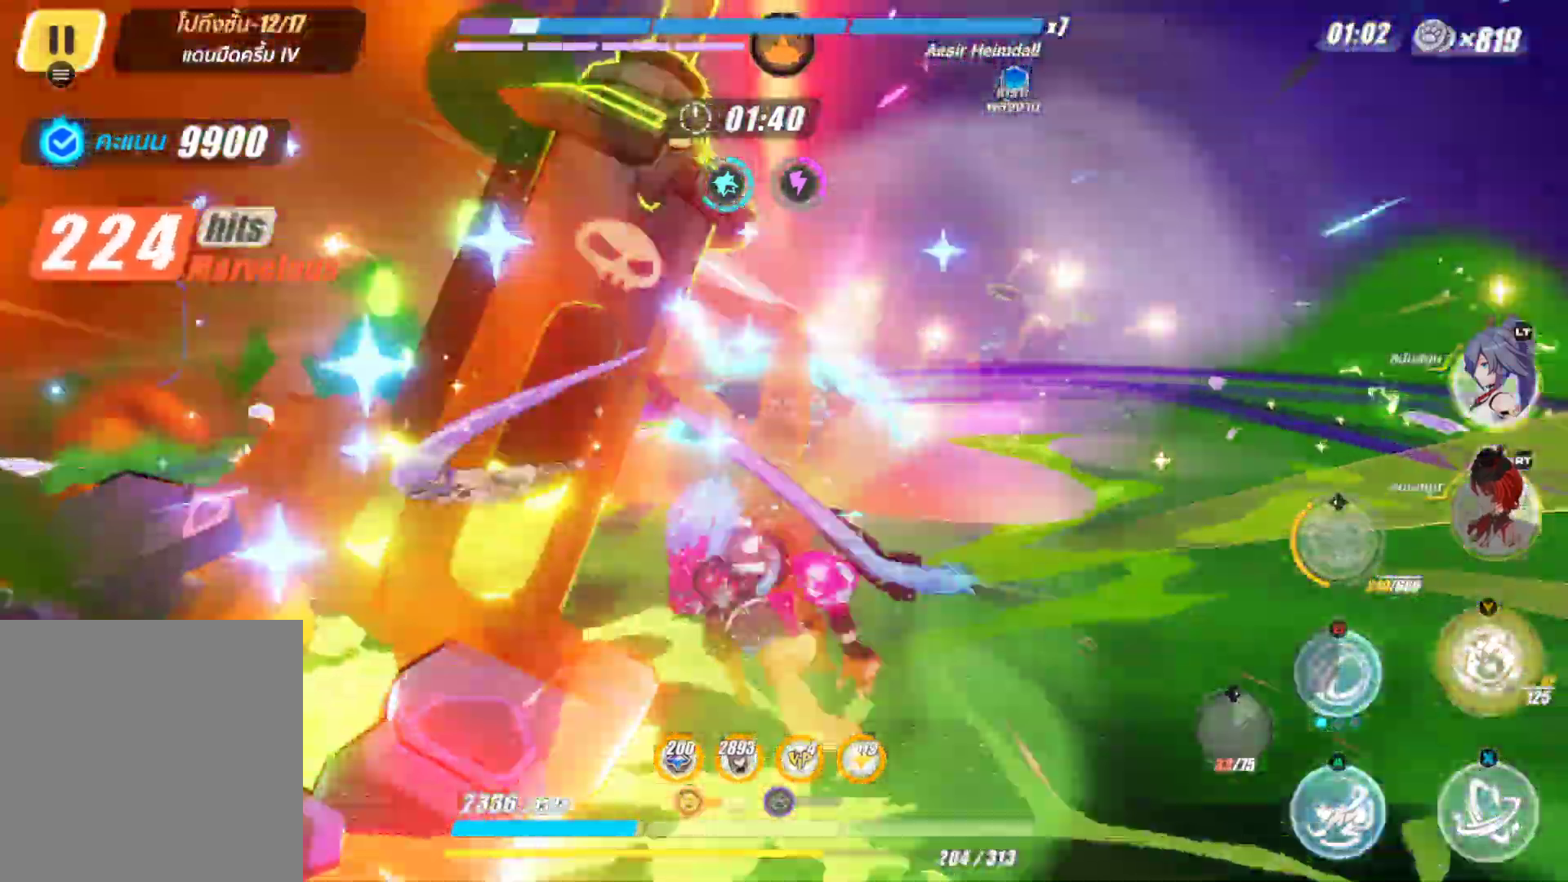
{"buttons": ["X"], "left_stick": "center", "right_stick": "center", "events": [[83, "L2", "up"], [117, "X", "up"], [167, "L2", "down"], [300, "L2", "up"], [400, "X", "down"]]}
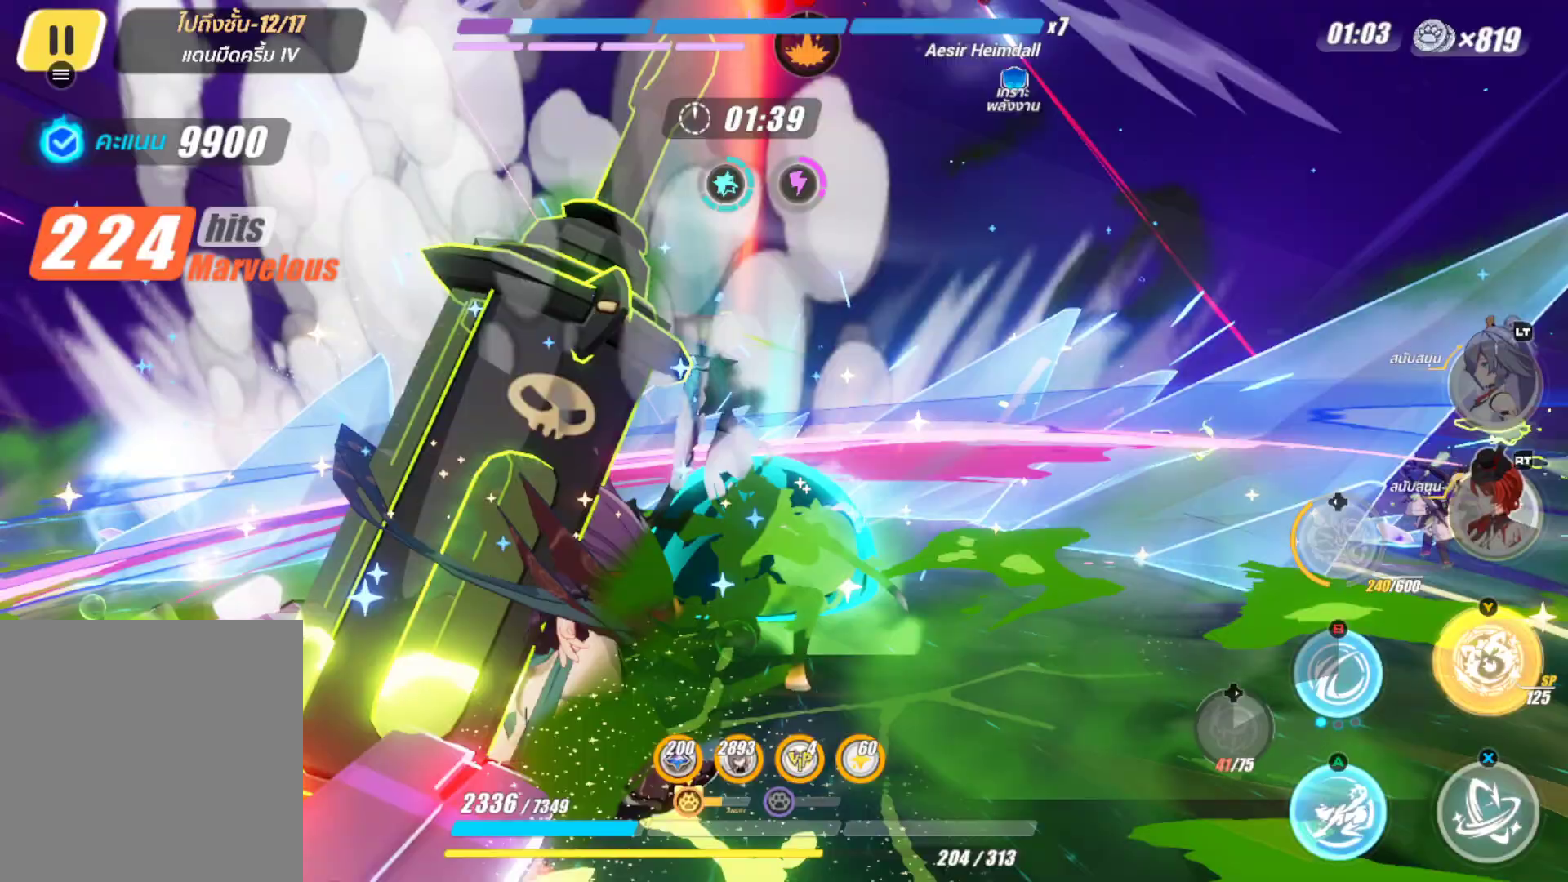
{"buttons": ["X"], "left_stick": "center", "right_stick": "center", "events": []}
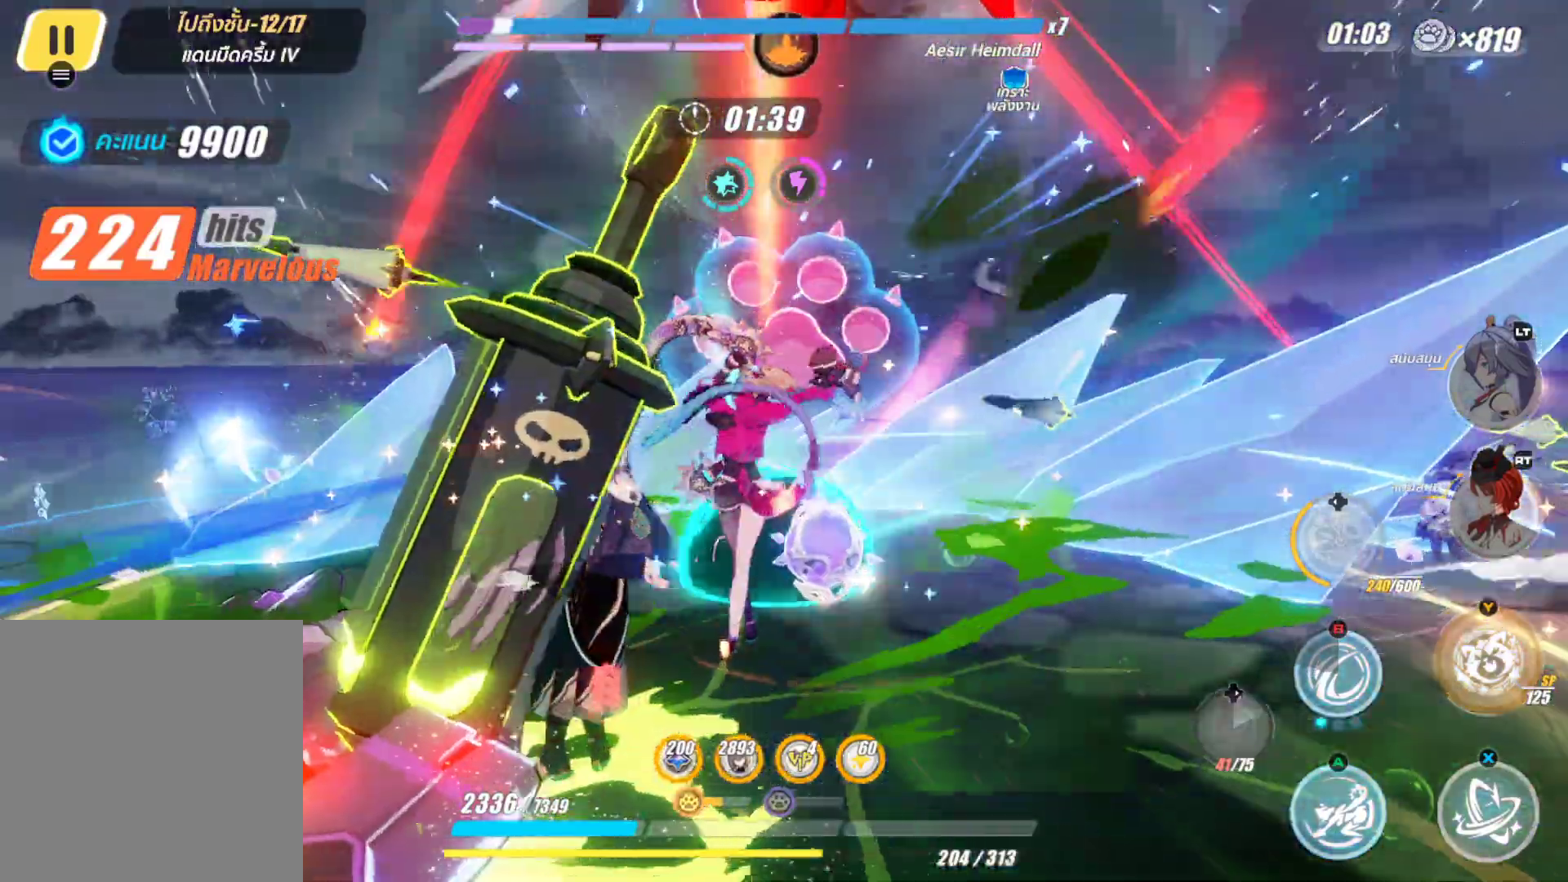
{"buttons": [], "left_stick": "up", "right_stick": "center", "events": [[267, "X", "up"], [350, "X", "down"], [450, "left_stick", "up"], [467, "X", "up"]]}
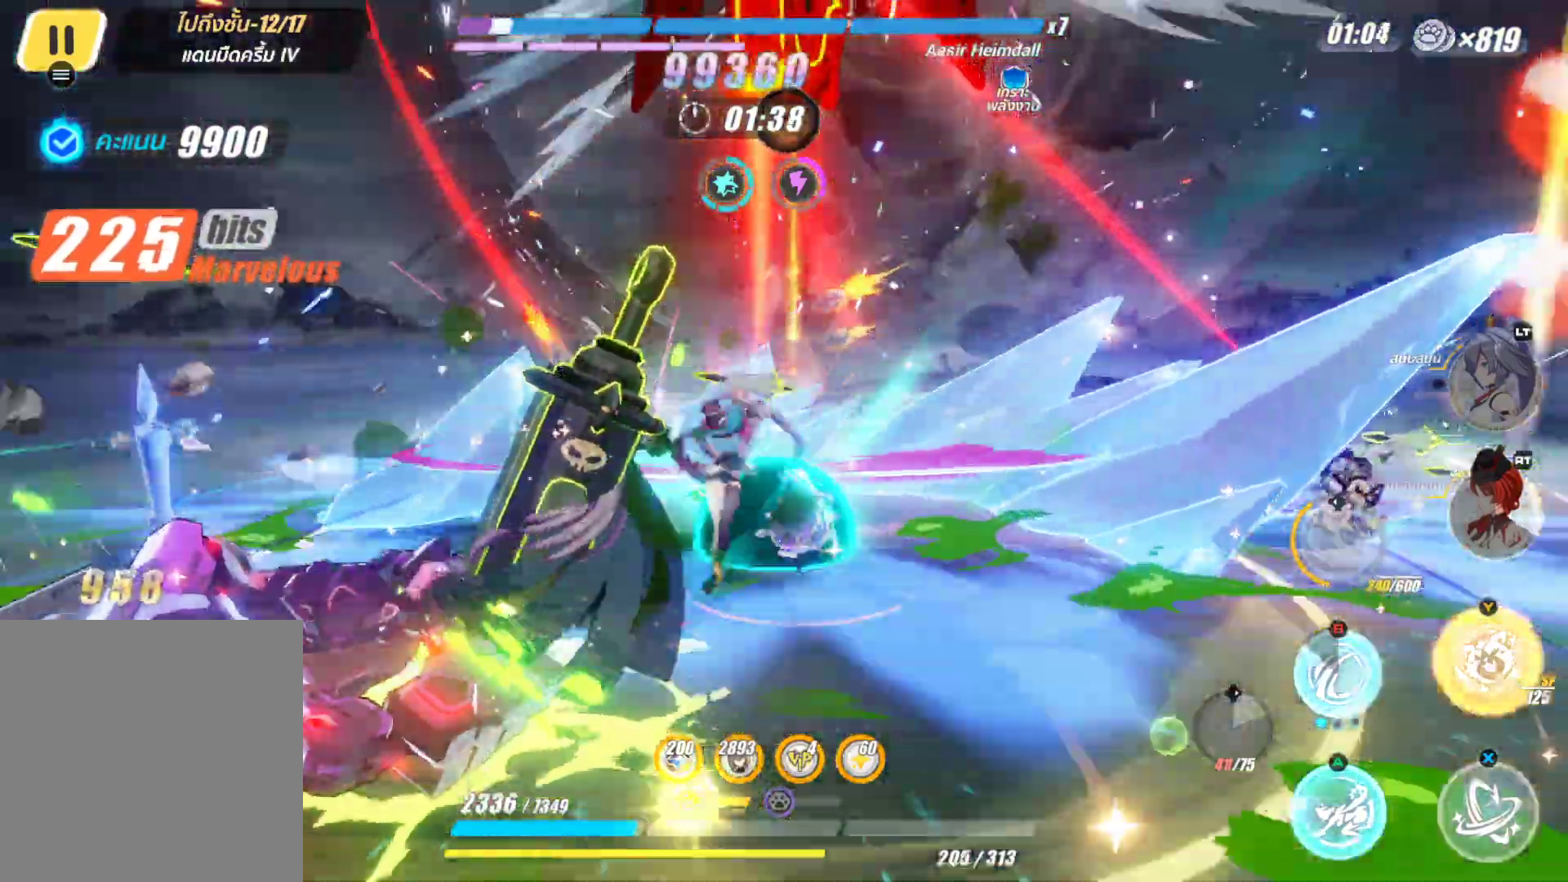
{"buttons": ["A"], "left_stick": "up-left", "right_stick": "center", "events": [[17, "left_stick", "up-left"], [50, "X", "down"], [167, "X", "up"], [367, "A", "down"]]}
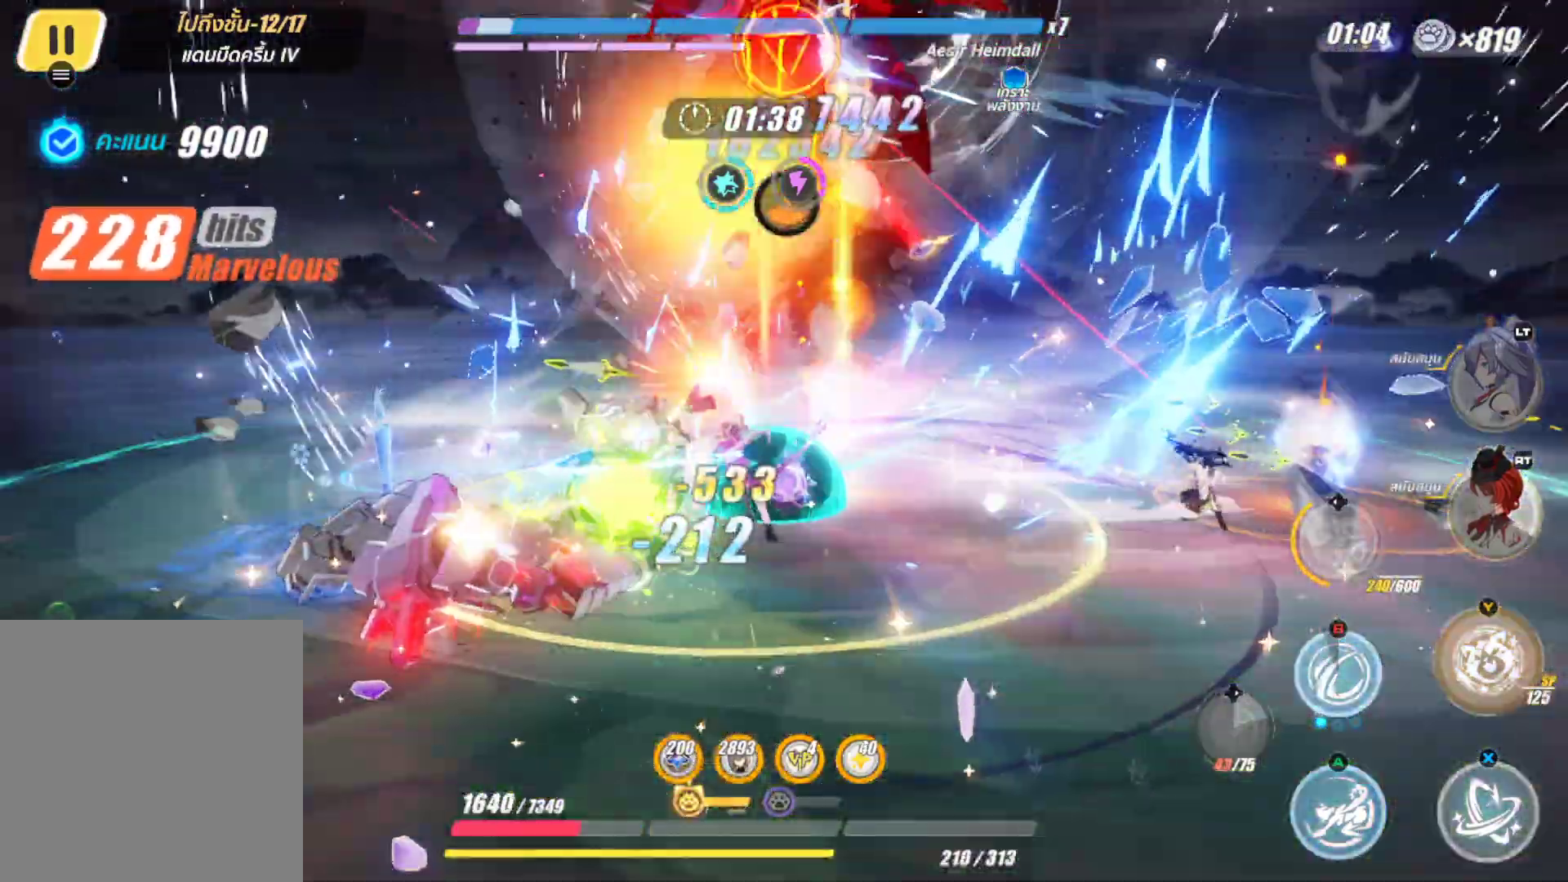
{"buttons": ["A"], "left_stick": "right", "right_stick": "center", "events": [[17, "A", "up"], [117, "left_stick", "up"], [233, "left_stick", "up-right"], [400, "A", "down"], [433, "left_stick", "right"]]}